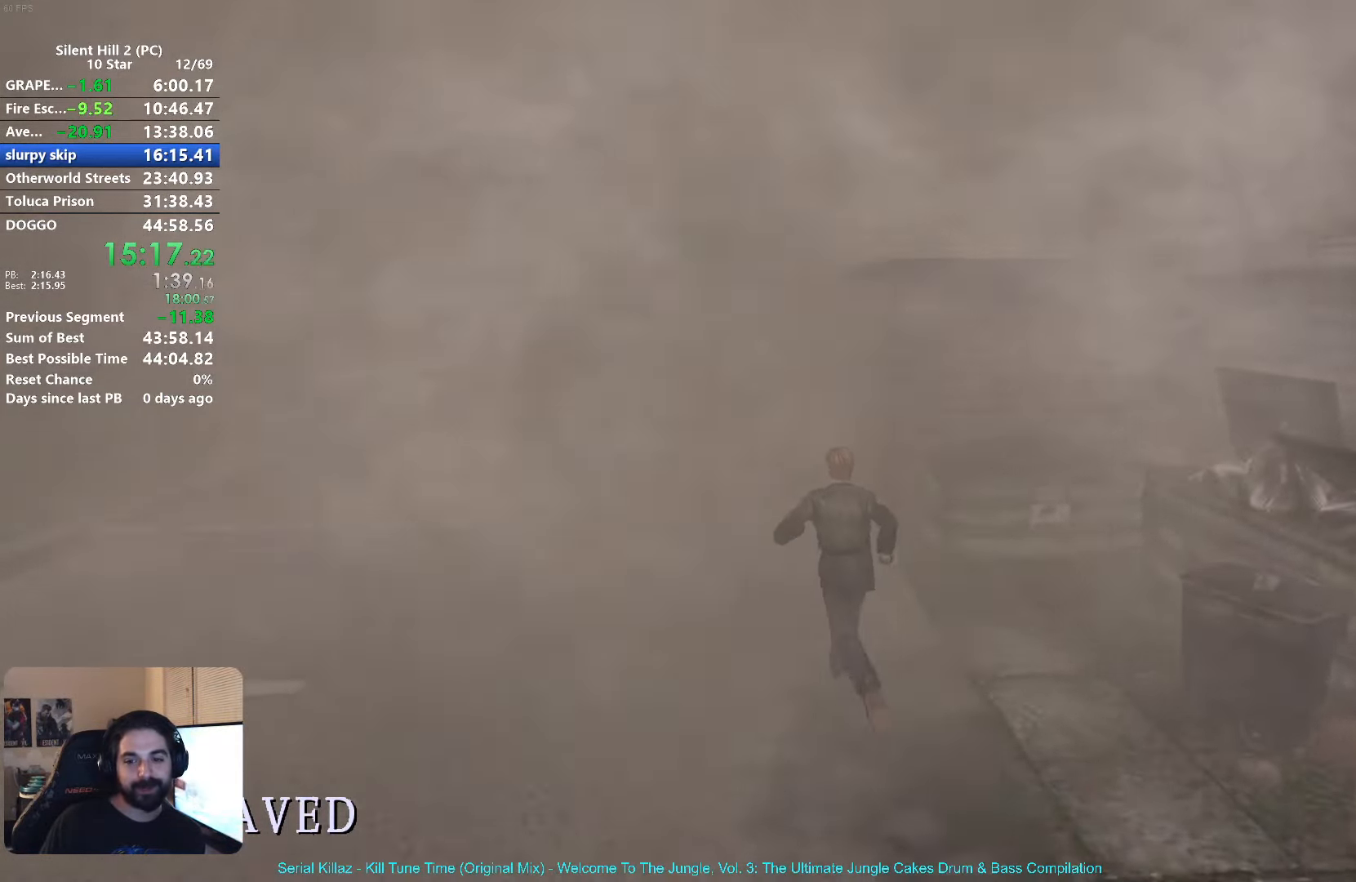
Gameplay with a controller (Xbox layout); each line is a JSON object with the inputs held at the frame after it. "events" lists button and stick changes between this image and that frame as [ms after this image, input, new state], when the widget could be followed in between. Not read: R3 right_stick.
{"buttons": ["X"], "left_stick": "up", "events": []}
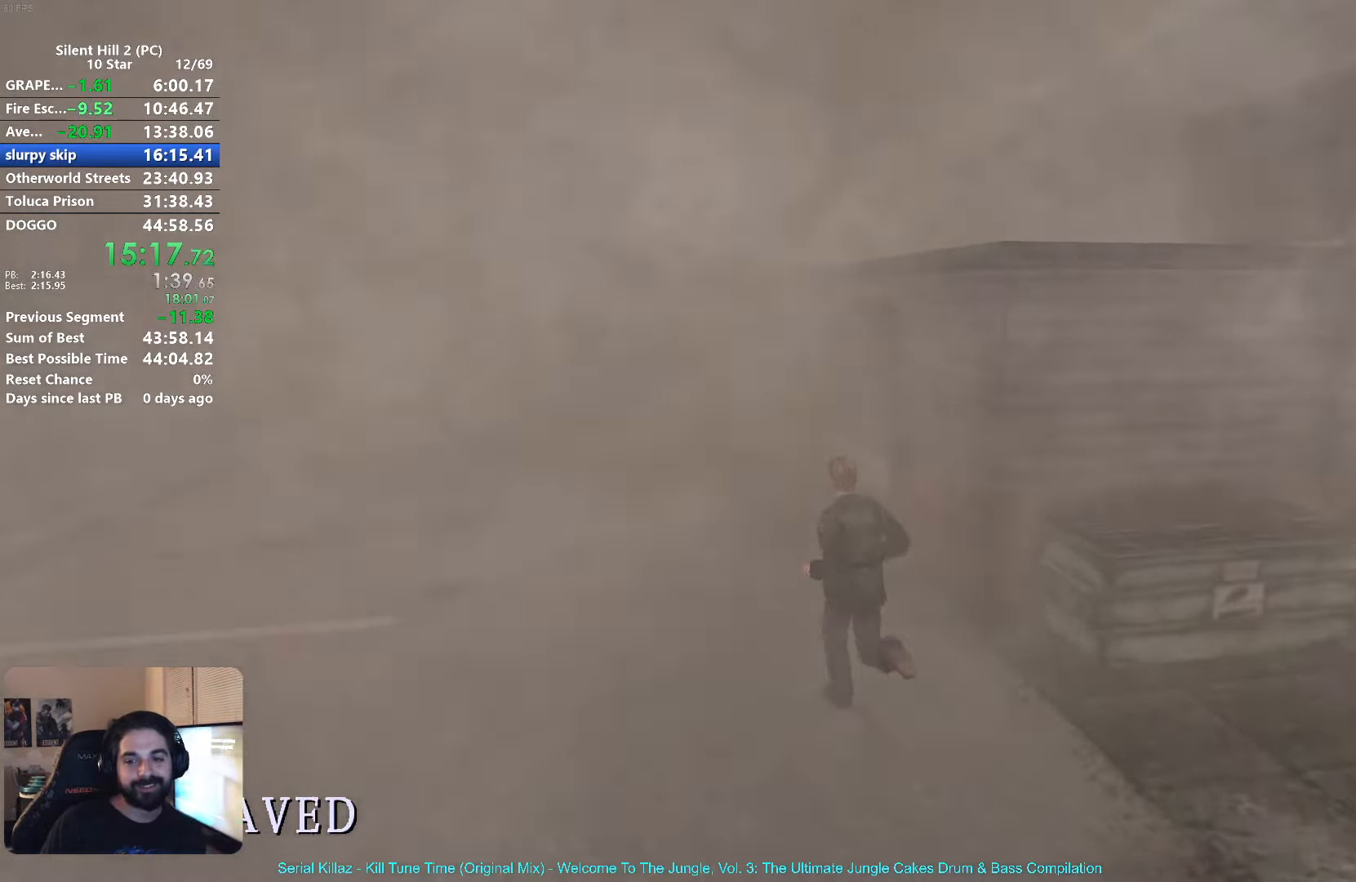
{"buttons": ["X"], "left_stick": "up", "events": []}
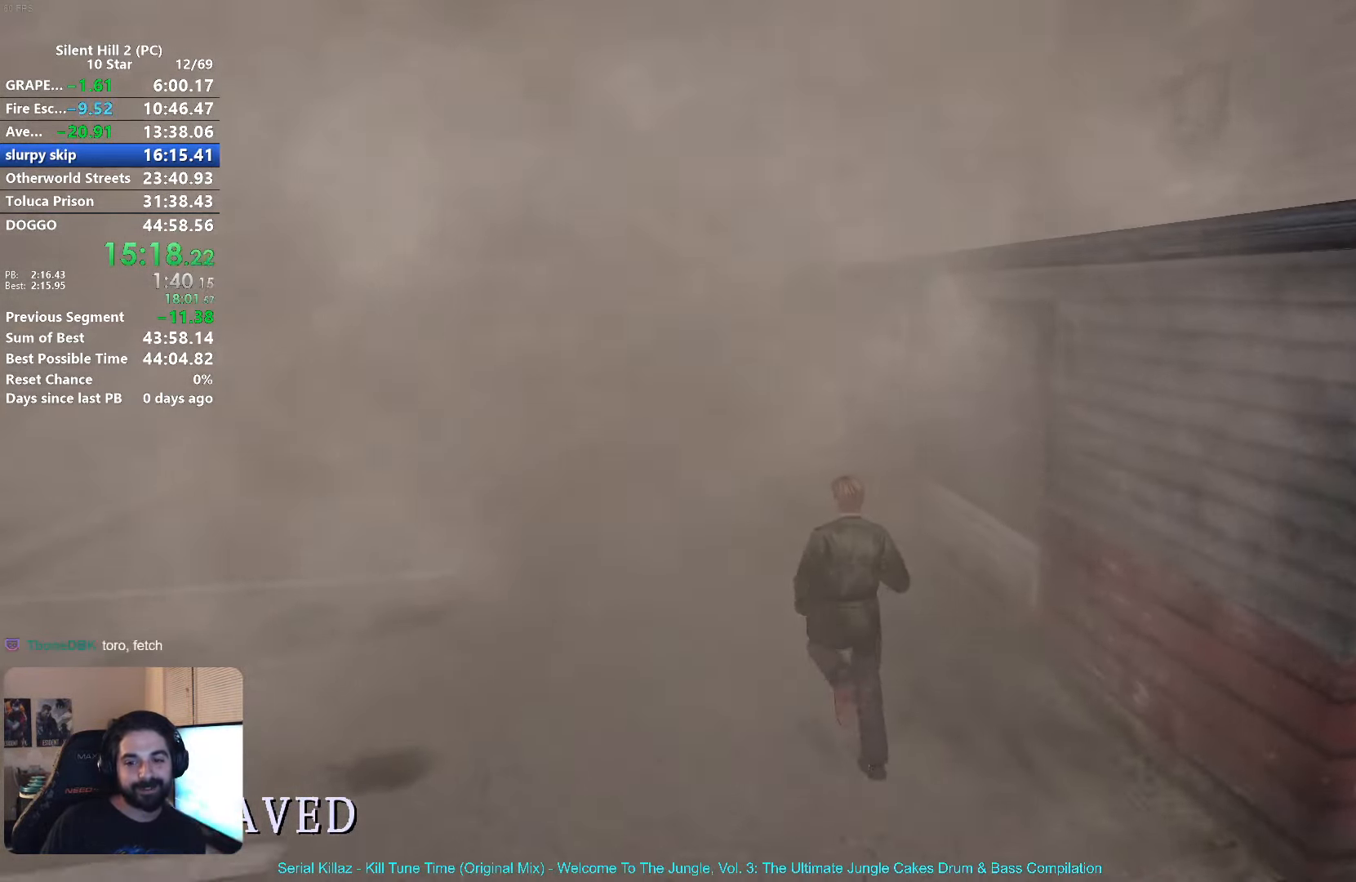
{"buttons": ["X"], "left_stick": "up", "events": []}
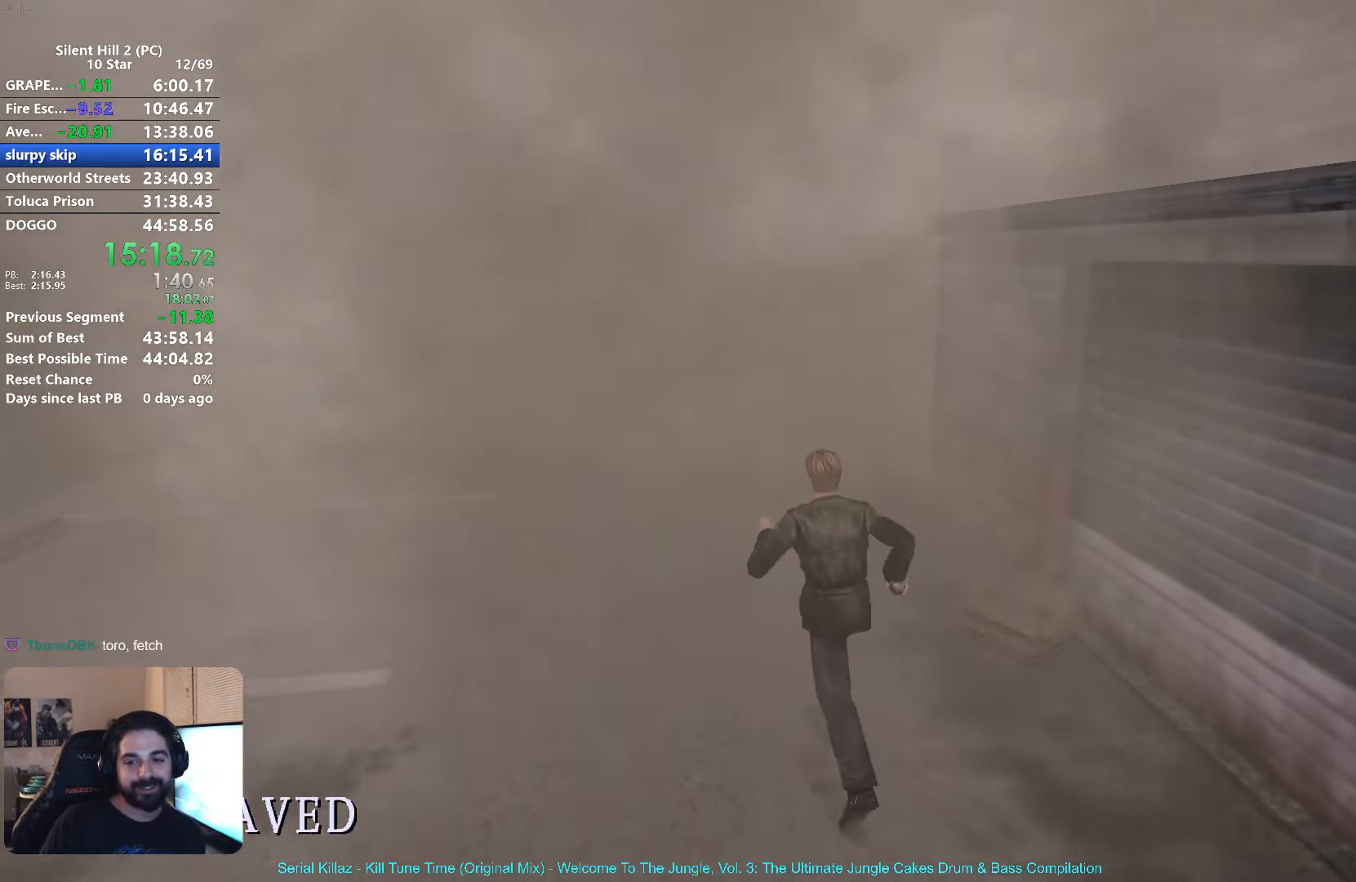
{"buttons": ["X"], "left_stick": "up", "events": []}
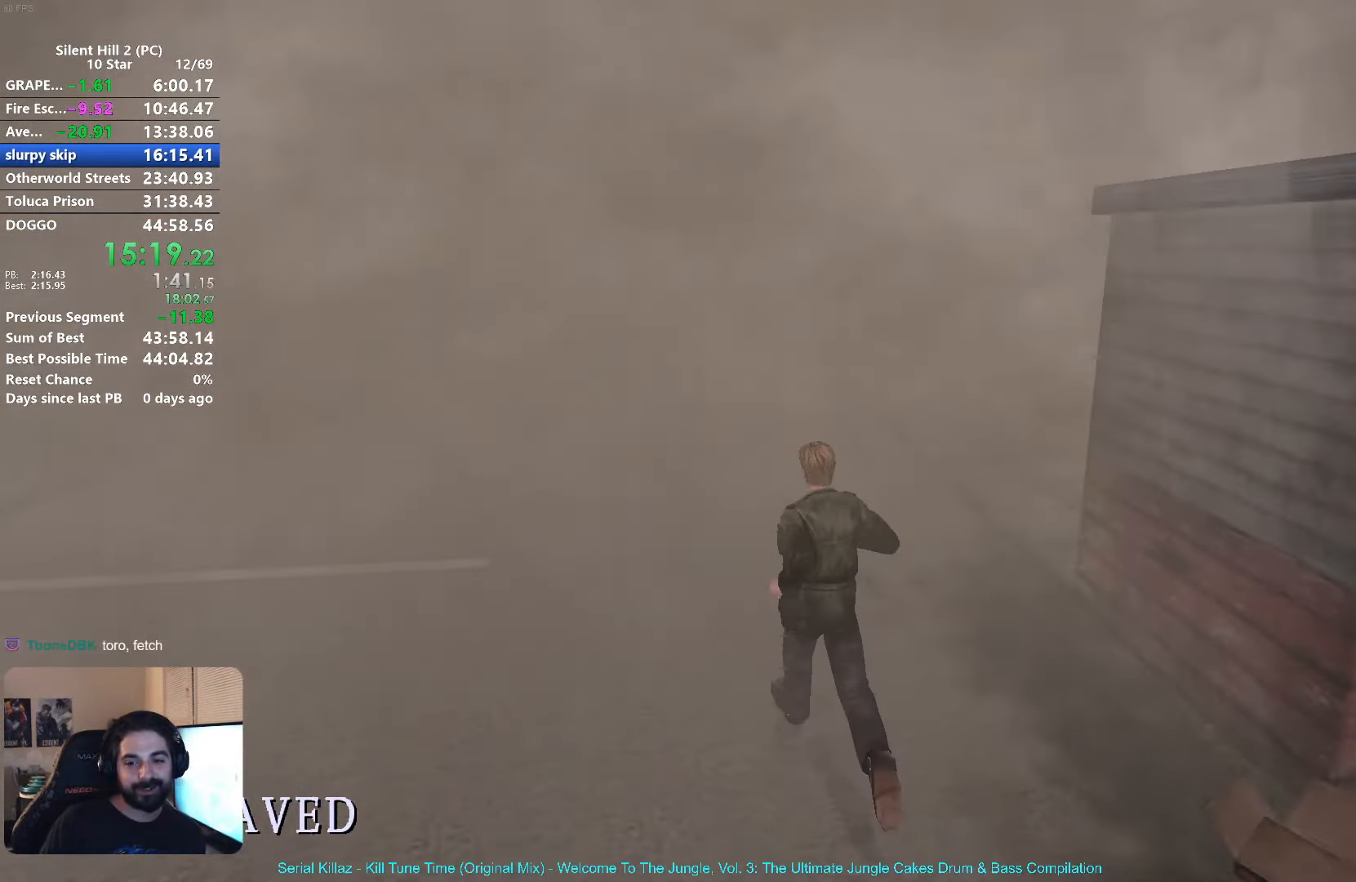
{"buttons": ["X"], "left_stick": "up", "events": []}
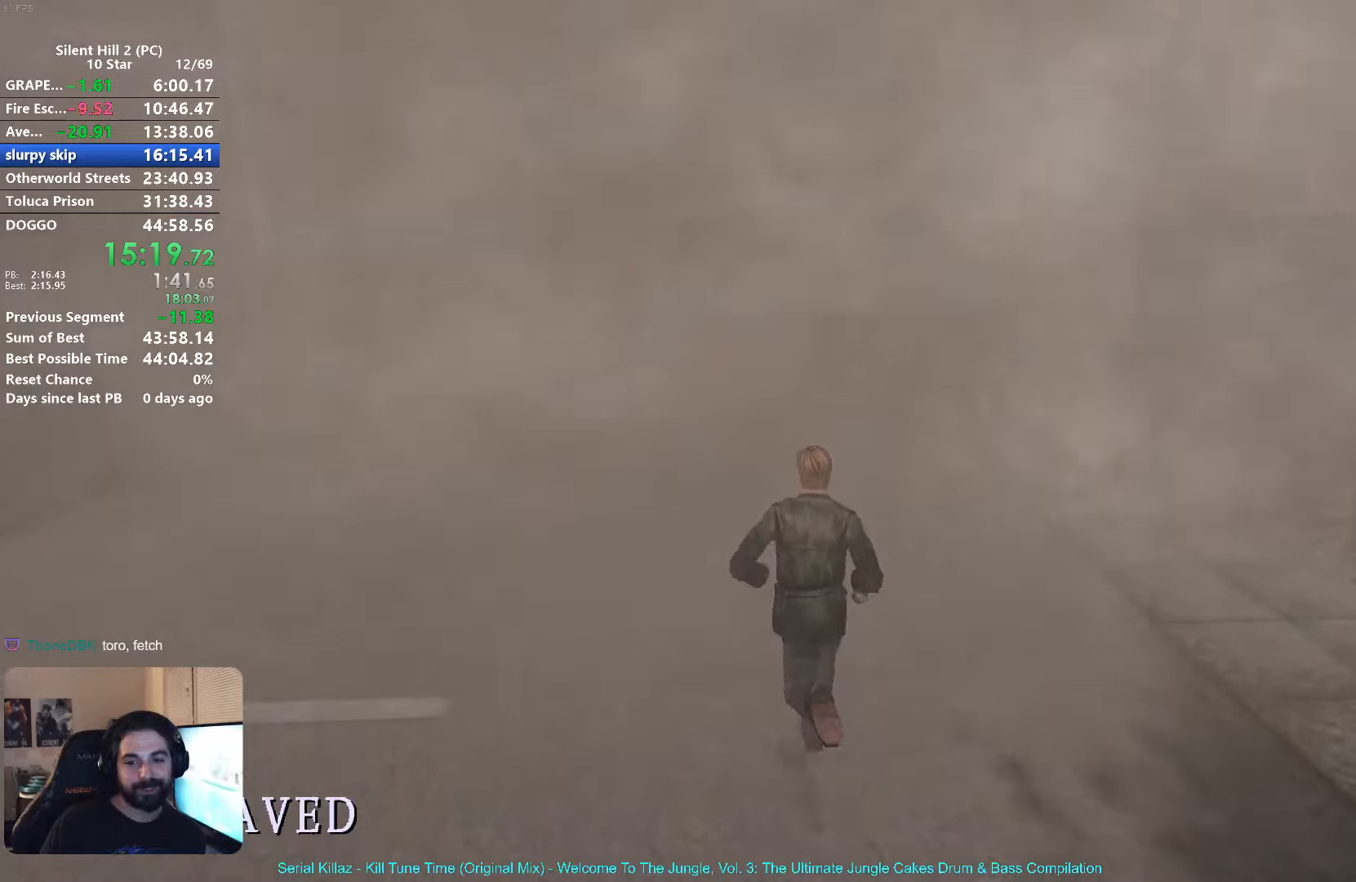
{"buttons": ["X"], "left_stick": "up", "events": []}
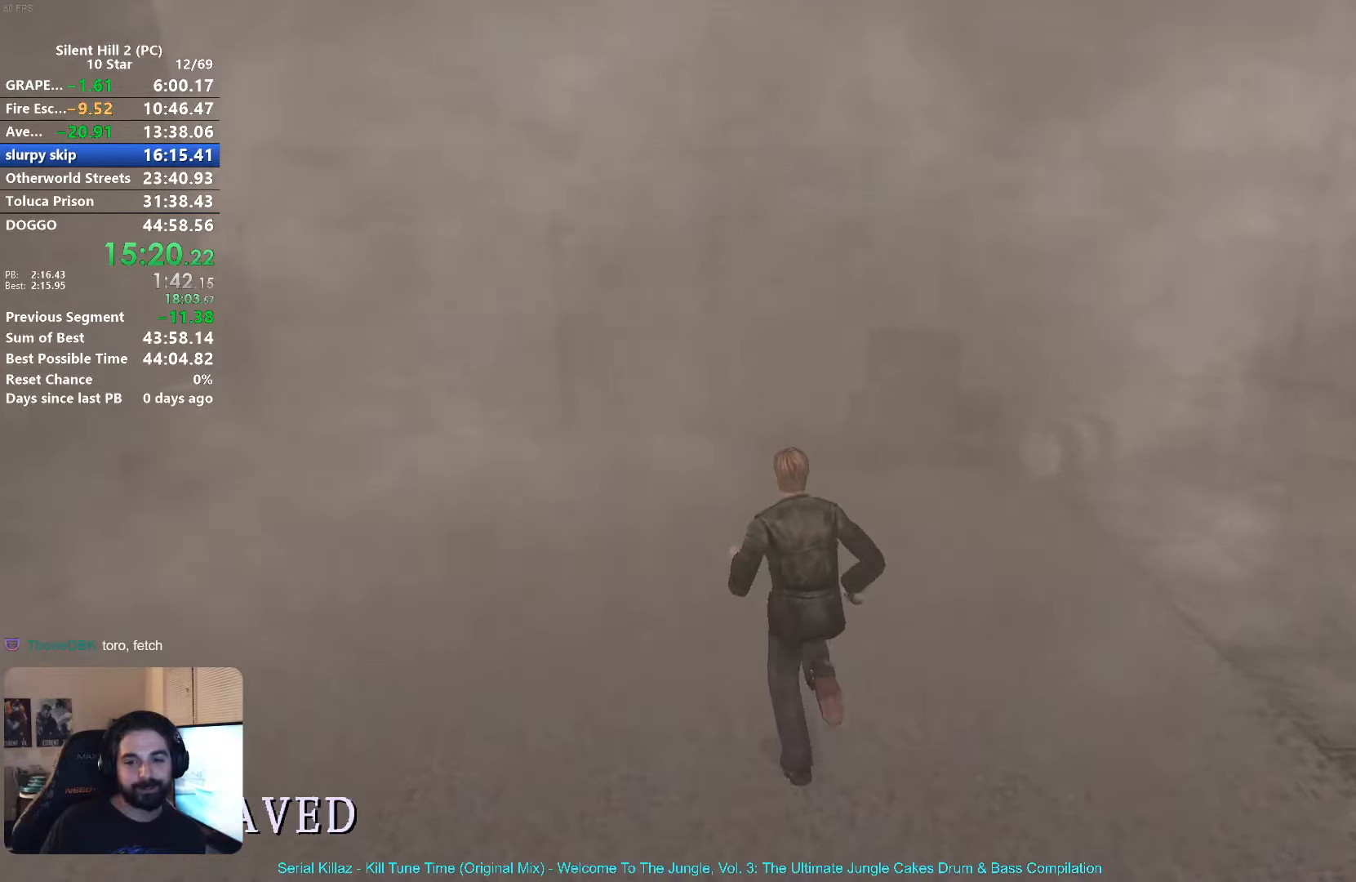
{"buttons": ["A"], "left_stick": "up", "events": [[117, "X", "up"], [283, "A", "down"], [350, "A", "up"], [450, "A", "down"]]}
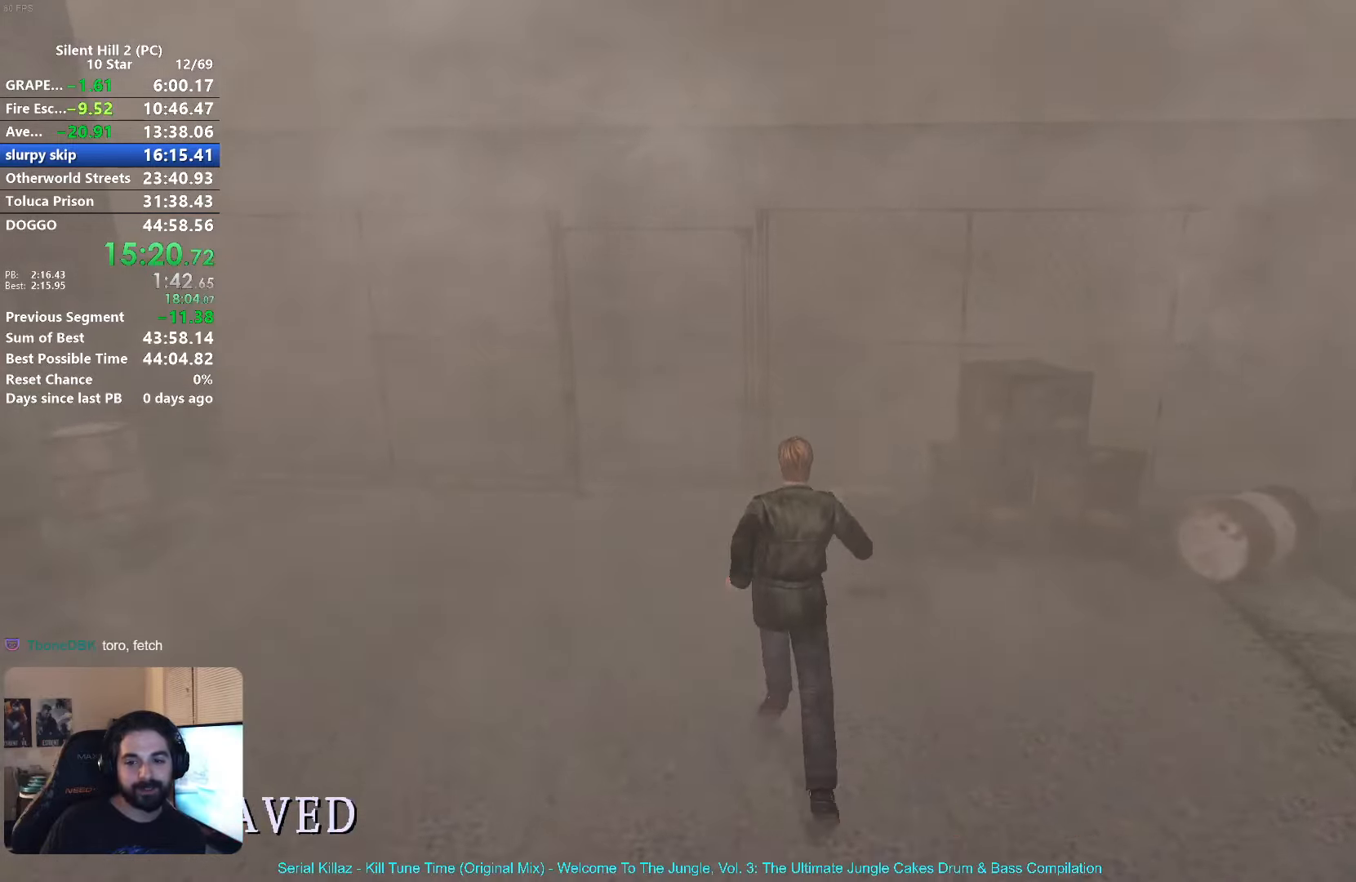
{"buttons": [], "left_stick": "up", "events": [[17, "A", "up"], [133, "A", "down"], [183, "A", "up"], [300, "A", "down"], [367, "A", "up"], [433, "A", "down"], [500, "A", "up"]]}
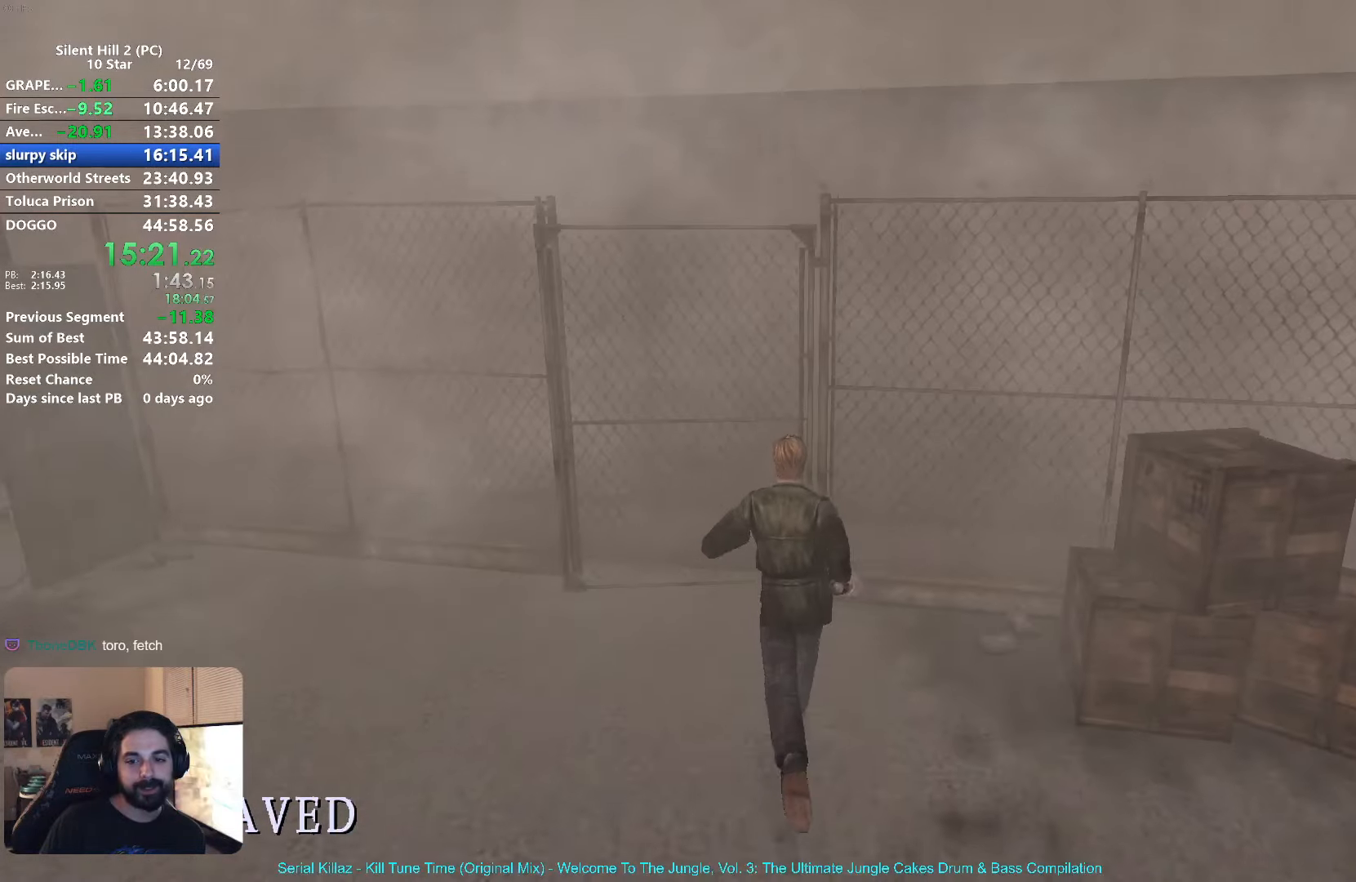
{"buttons": [], "left_stick": "up", "events": [[117, "A", "down"], [150, "A", "up"], [250, "A", "down"], [300, "A", "up"], [367, "A", "down"], [450, "A", "up"]]}
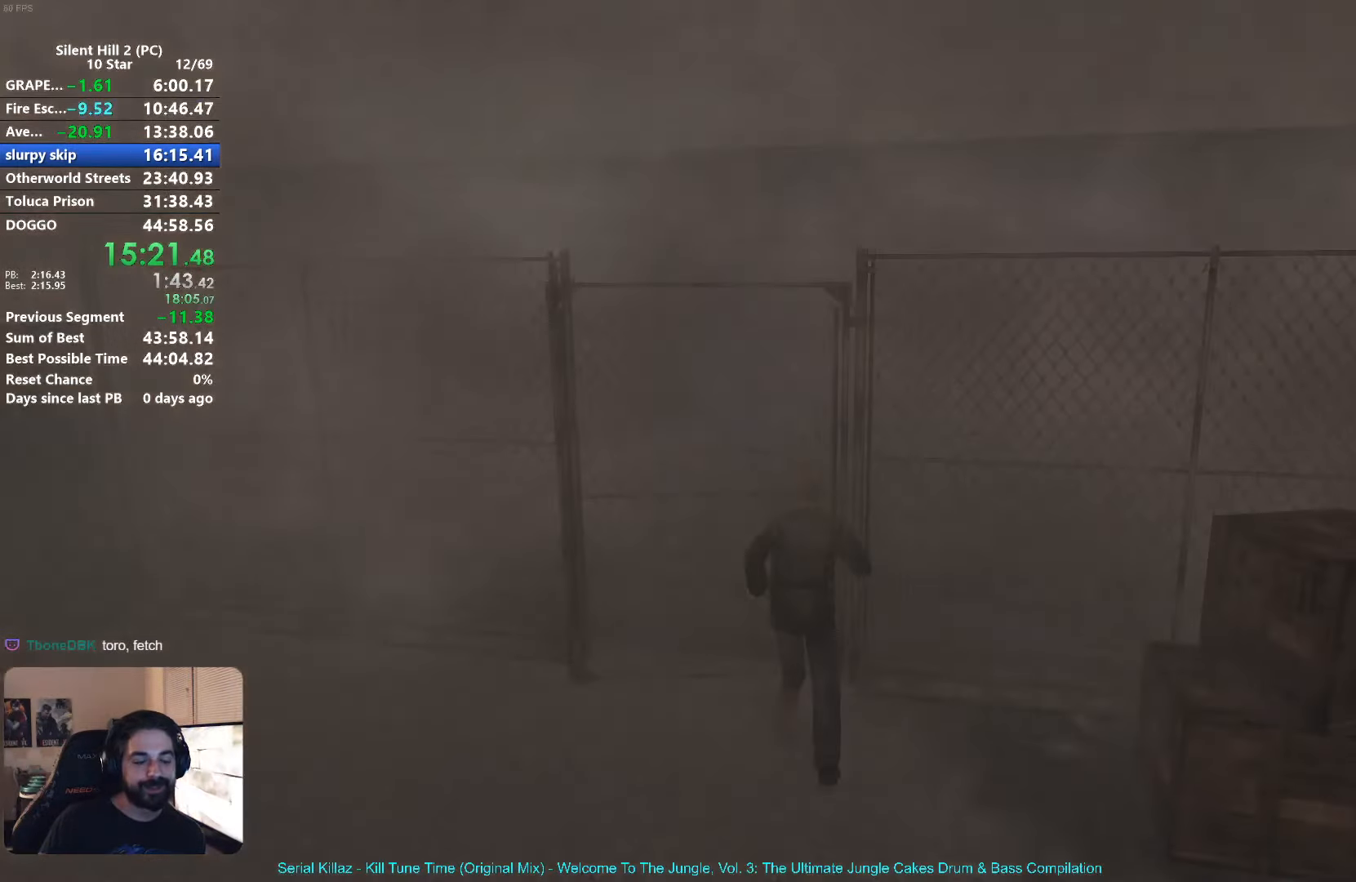
{"buttons": ["X"], "left_stick": "up", "events": [[33, "A", "down"], [117, "A", "up"], [267, "X", "down"]]}
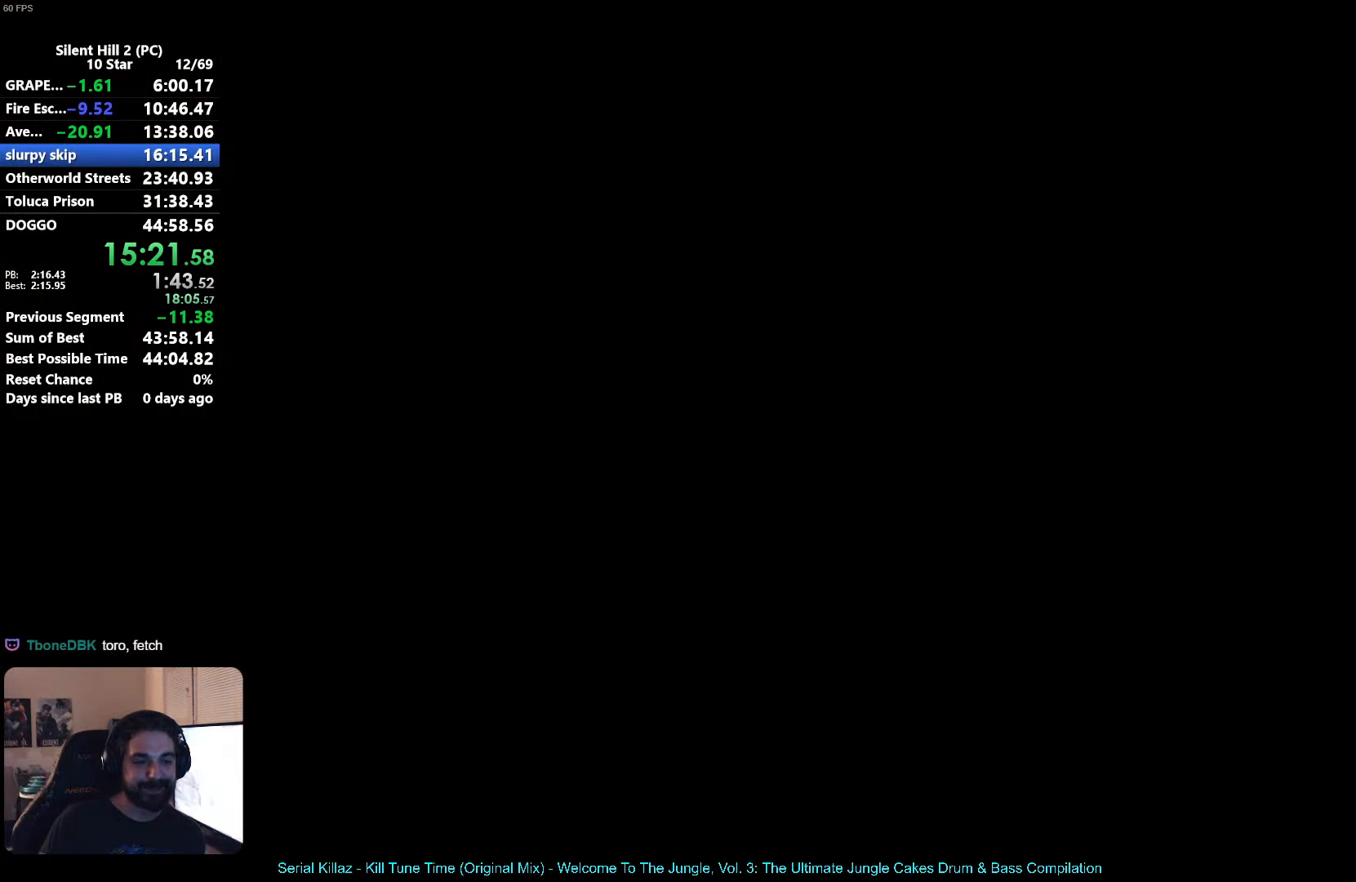
{"buttons": ["X"], "left_stick": "up", "events": []}
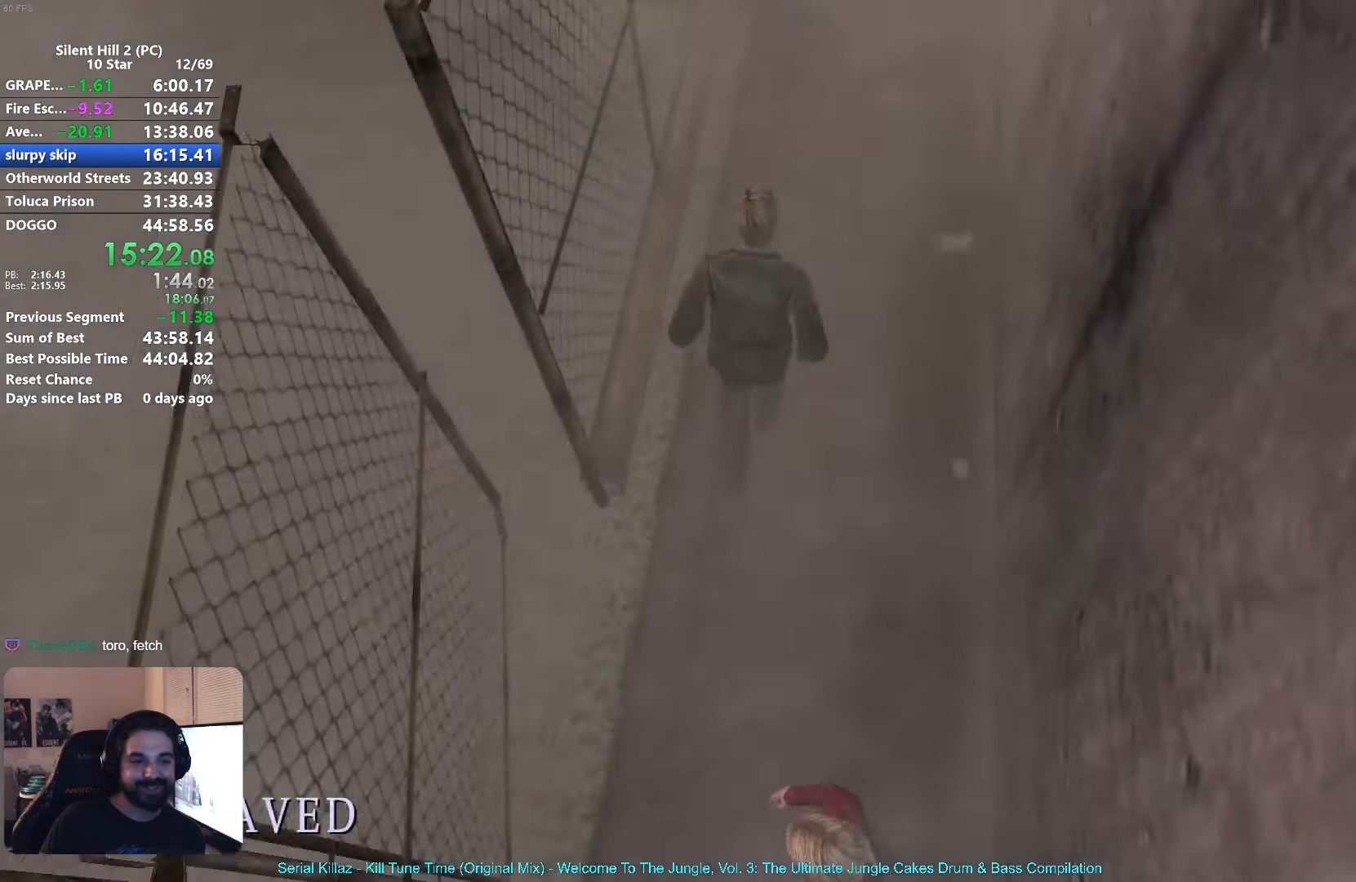
{"buttons": ["X"], "left_stick": "up", "events": []}
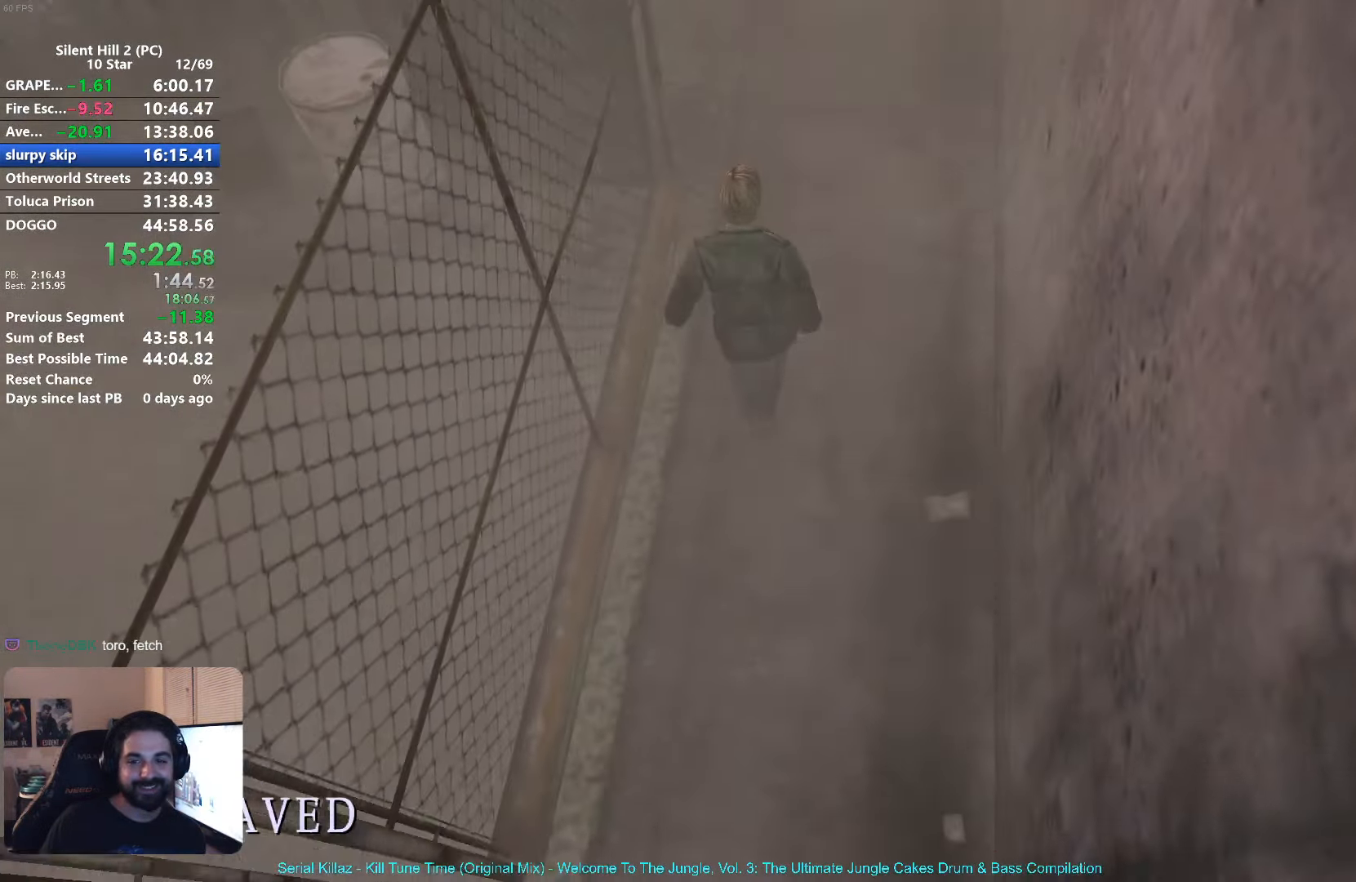
{"buttons": ["X"], "left_stick": "up", "events": []}
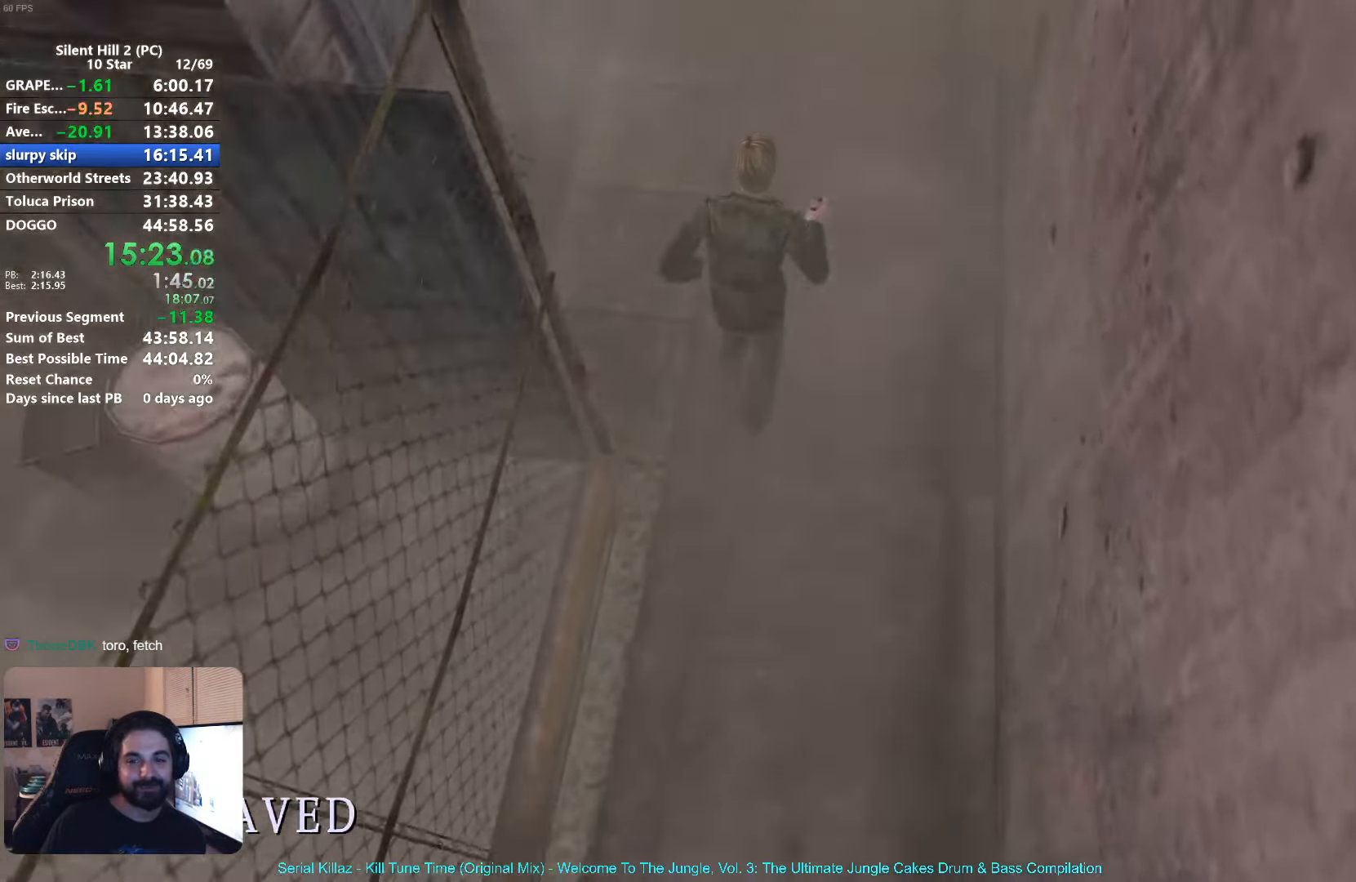
{"buttons": ["X"], "left_stick": "up", "events": []}
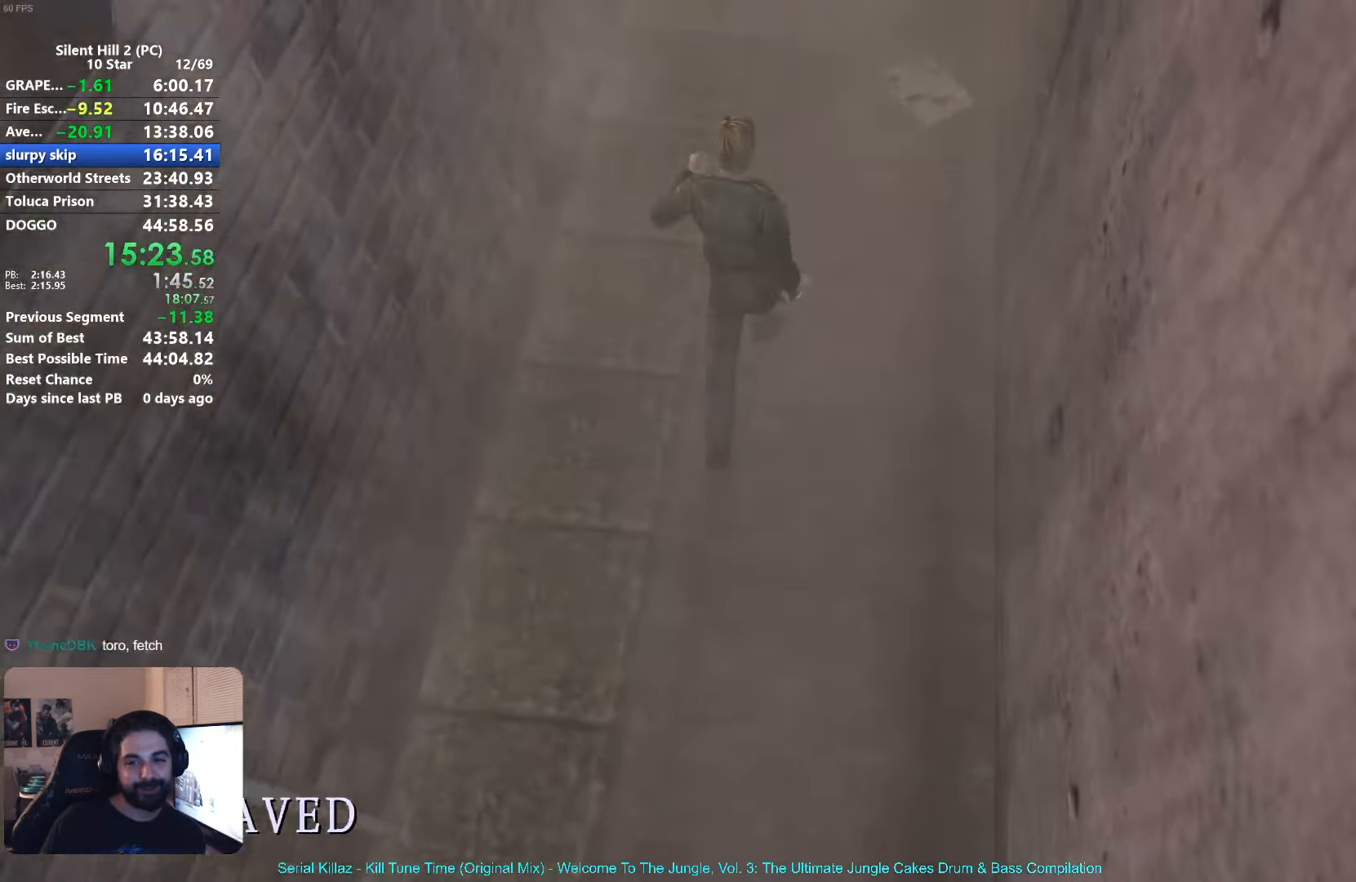
{"buttons": ["X"], "left_stick": "up", "events": []}
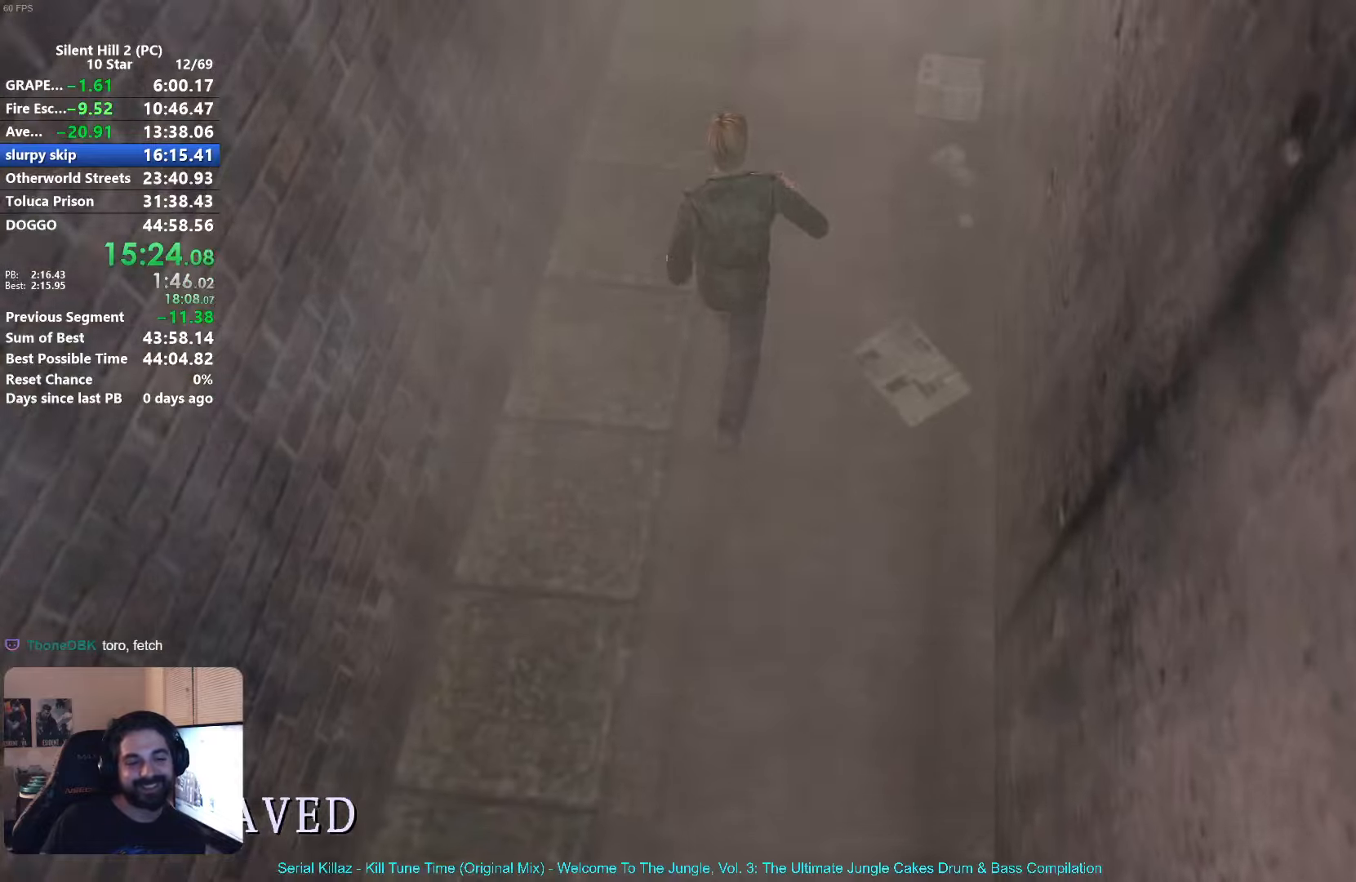
{"buttons": ["X"], "left_stick": "up", "events": []}
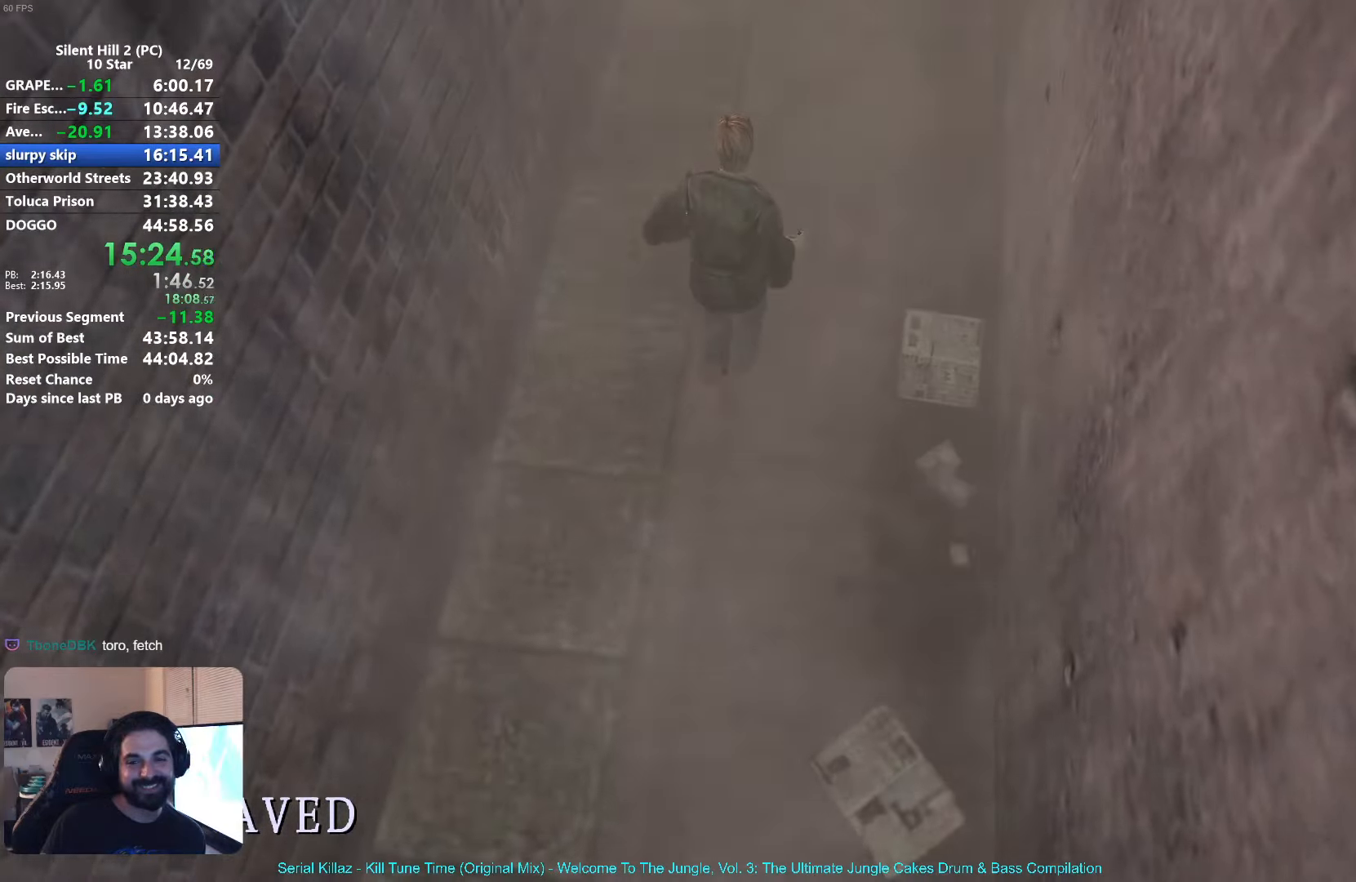
{"buttons": ["X"], "left_stick": "up", "events": []}
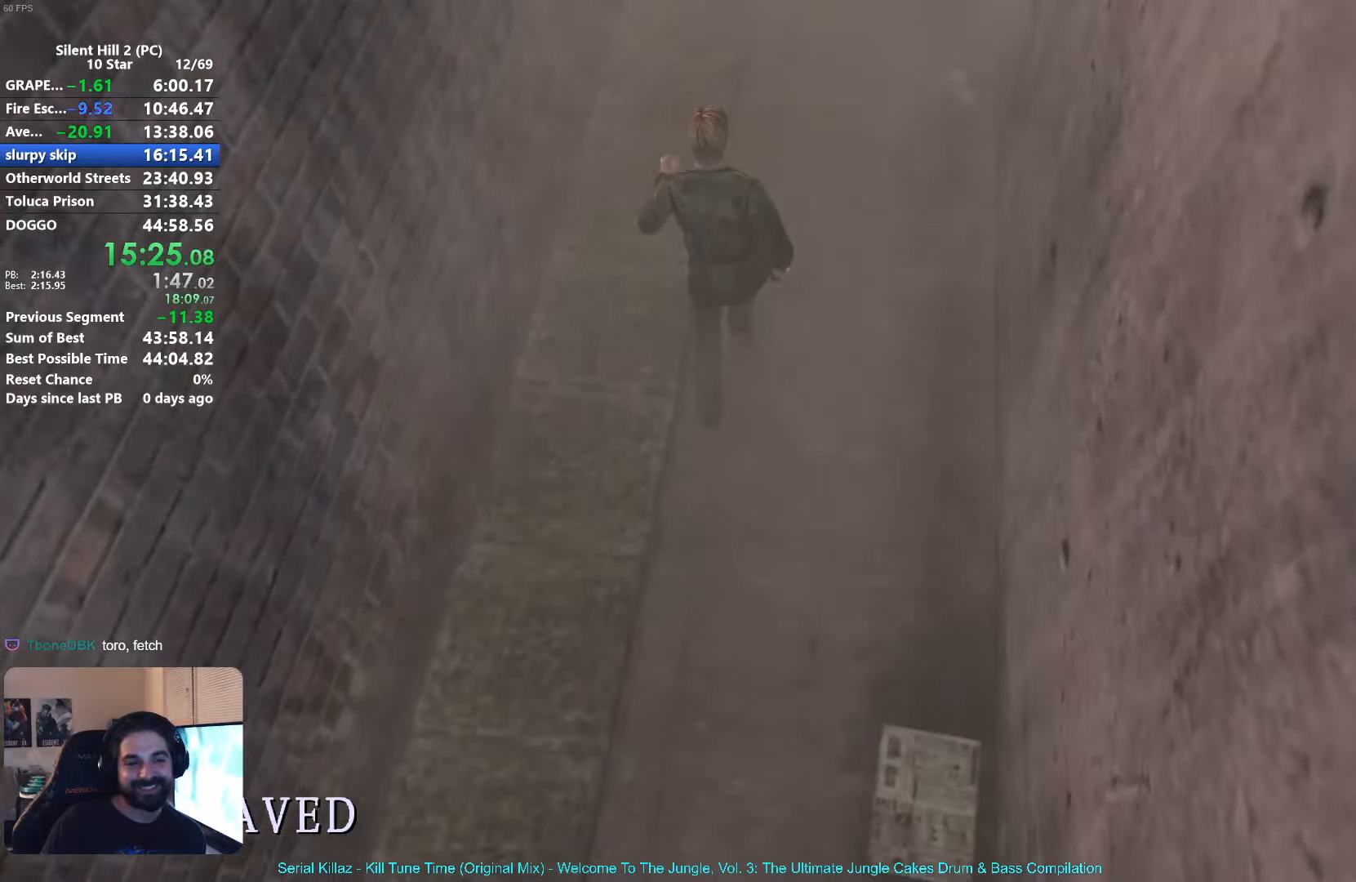
{"buttons": ["X"], "left_stick": "up", "events": []}
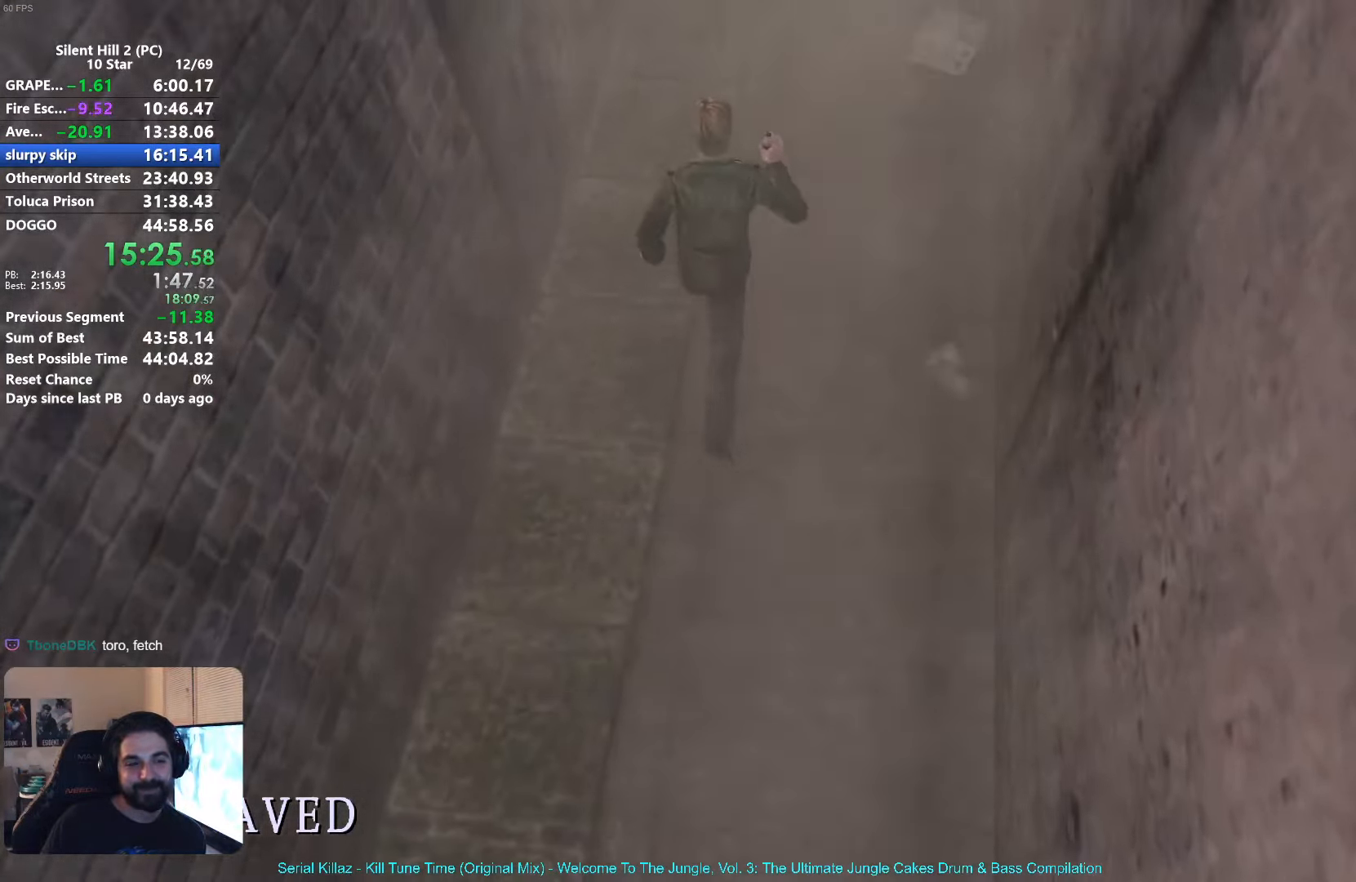
{"buttons": ["X"], "left_stick": "up", "events": []}
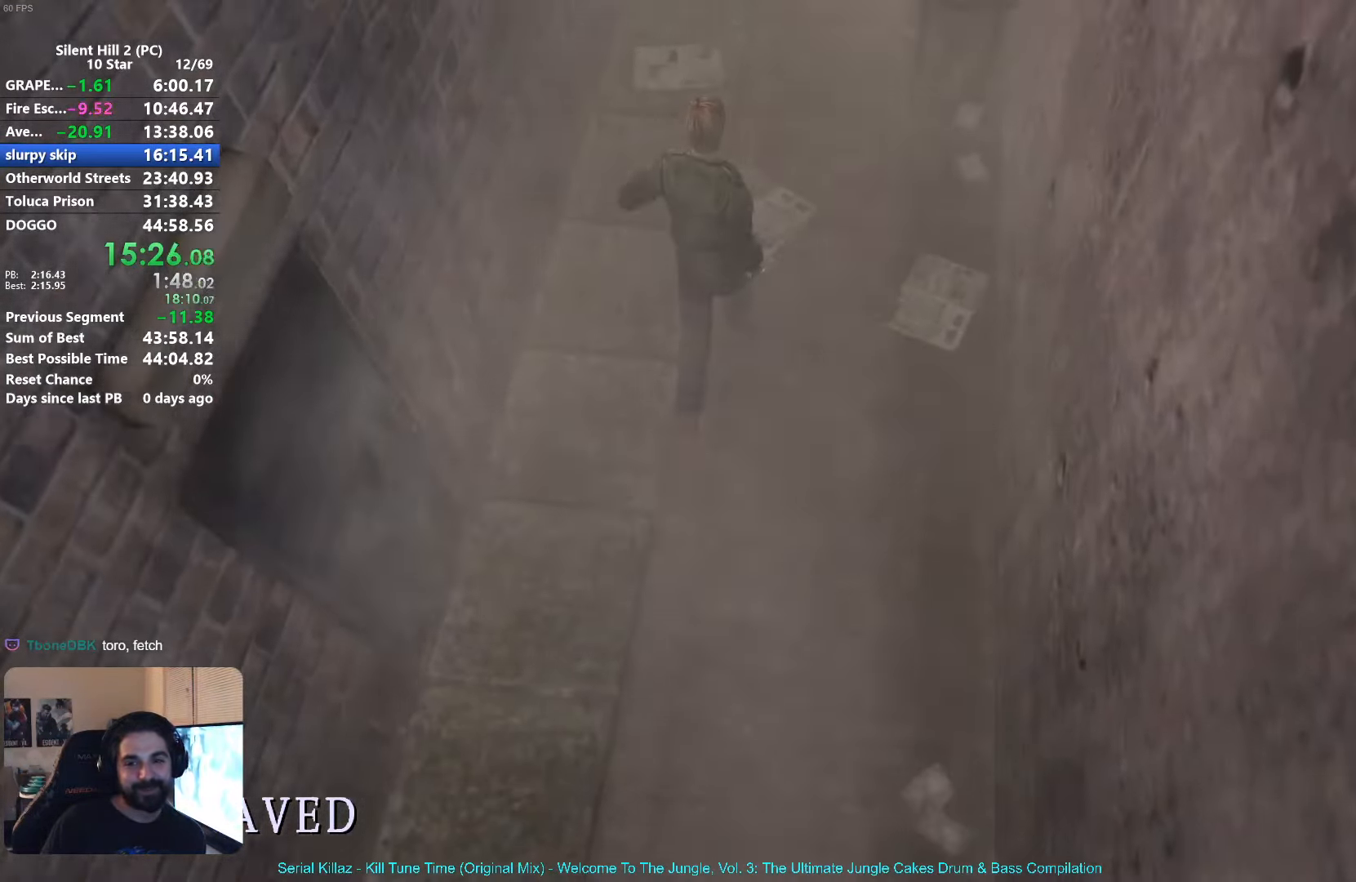
{"buttons": [], "left_stick": "up", "events": [[484, "X", "up"]]}
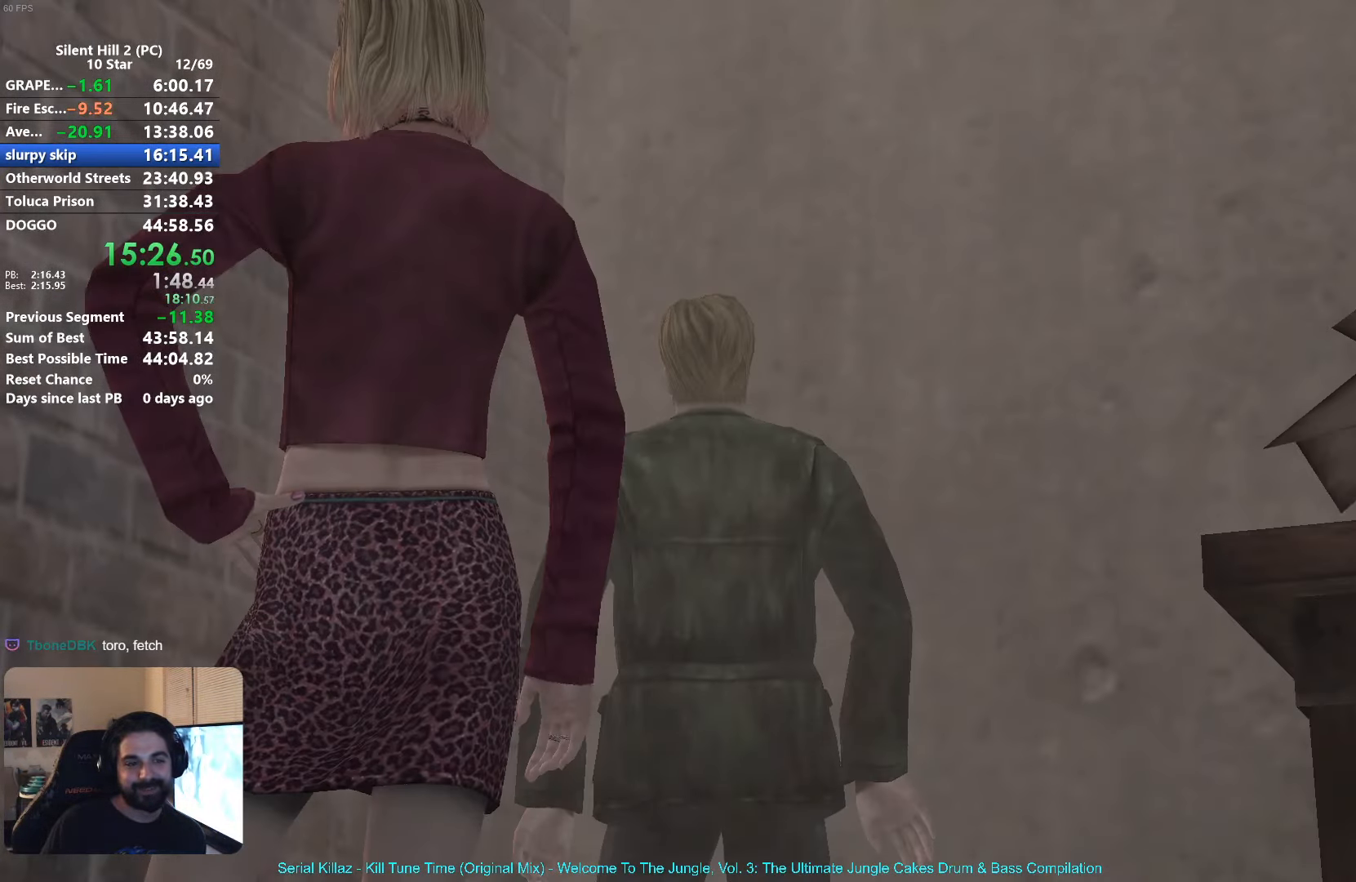
{"buttons": ["SELECT"], "left_stick": "down", "events": [[234, "left_stick", "center"], [300, "left_stick", "down"], [467, "SELECT", "down"]]}
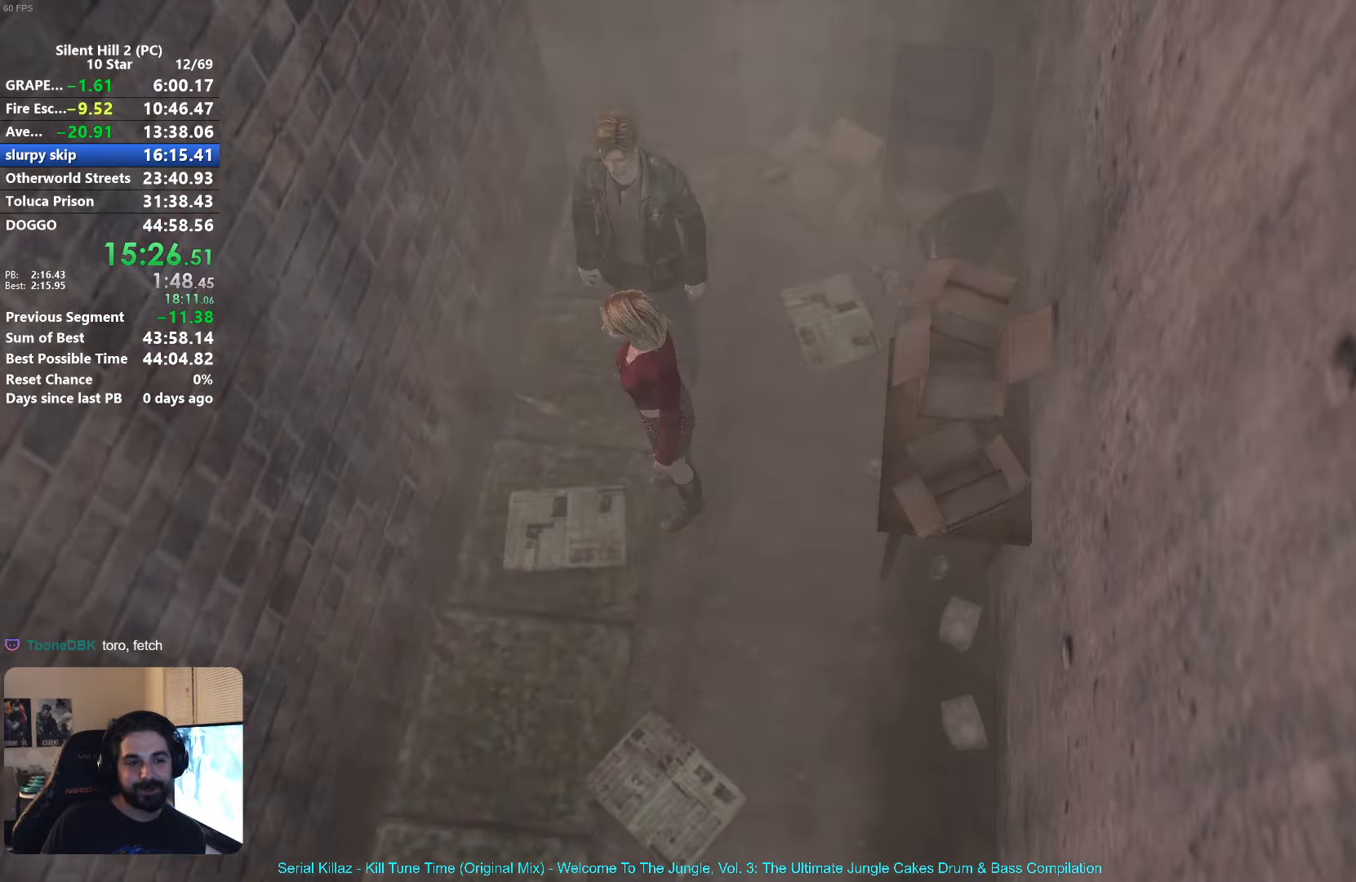
{"buttons": [], "left_stick": "down", "events": [[50, "SELECT", "up"], [200, "X", "down"], [267, "X", "up"]]}
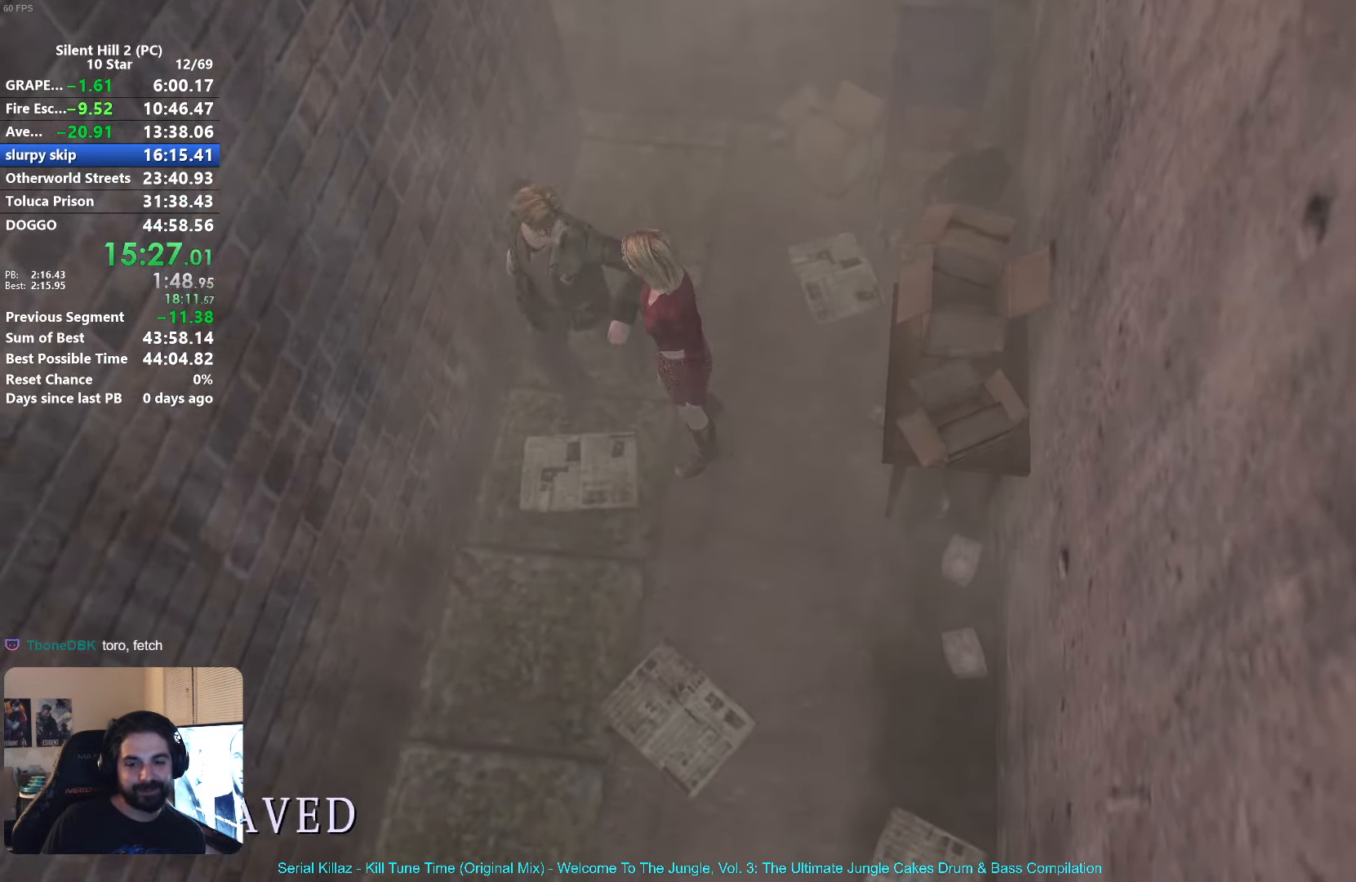
{"buttons": [], "left_stick": "down", "events": []}
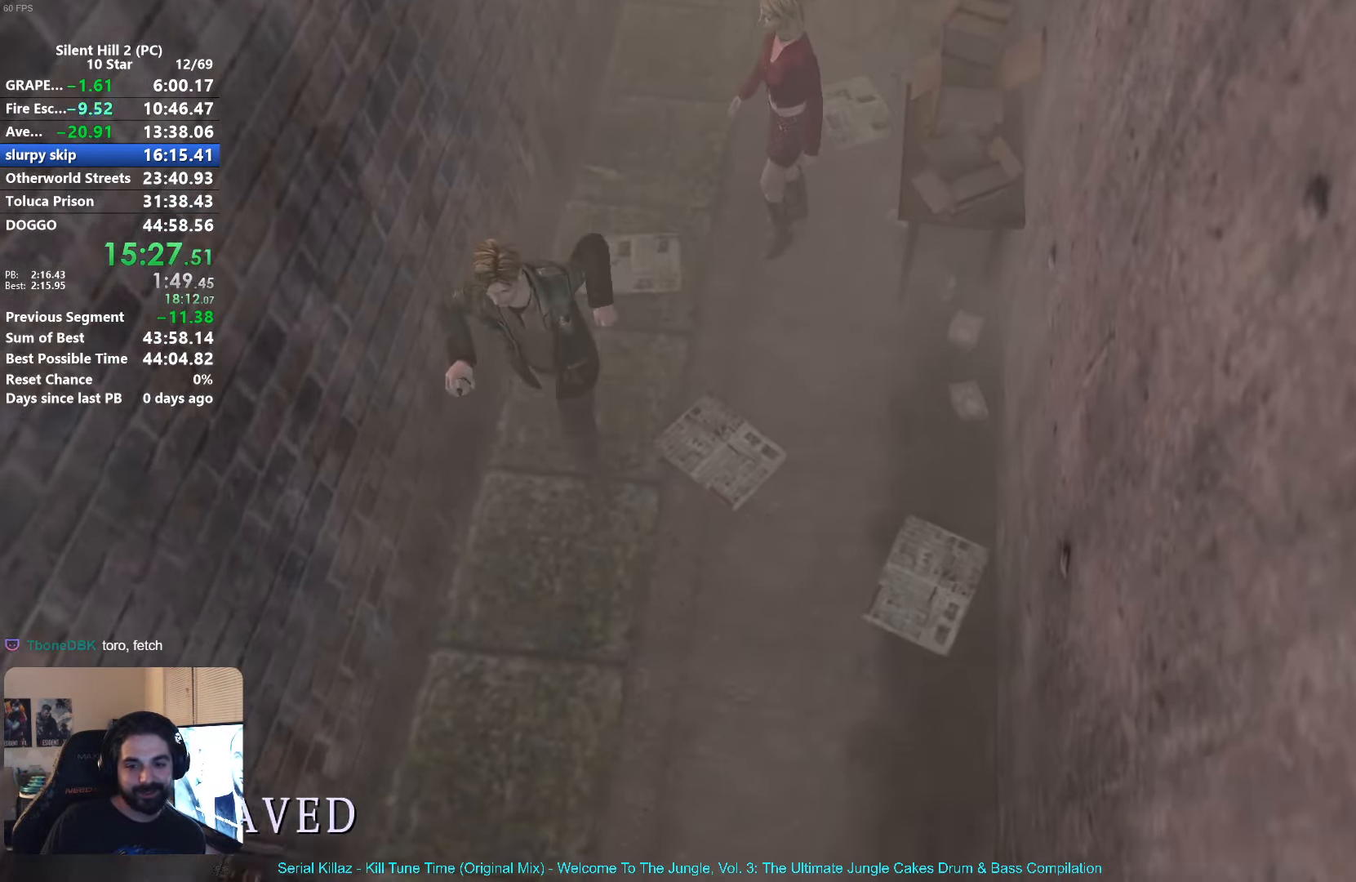
{"buttons": [], "left_stick": "down-left", "events": [[484, "left_stick", "down-left"]]}
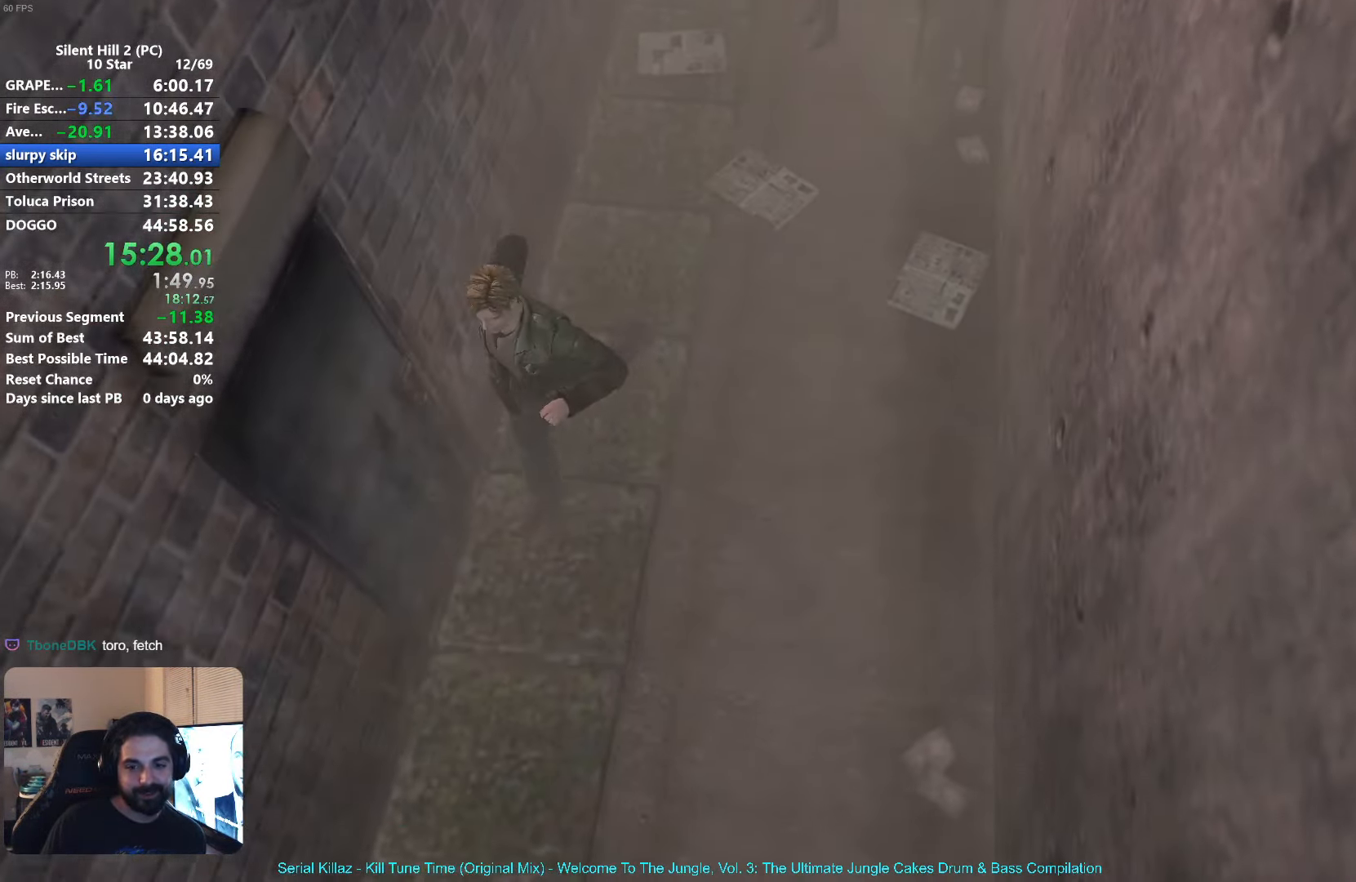
{"buttons": [], "left_stick": "up-left"}
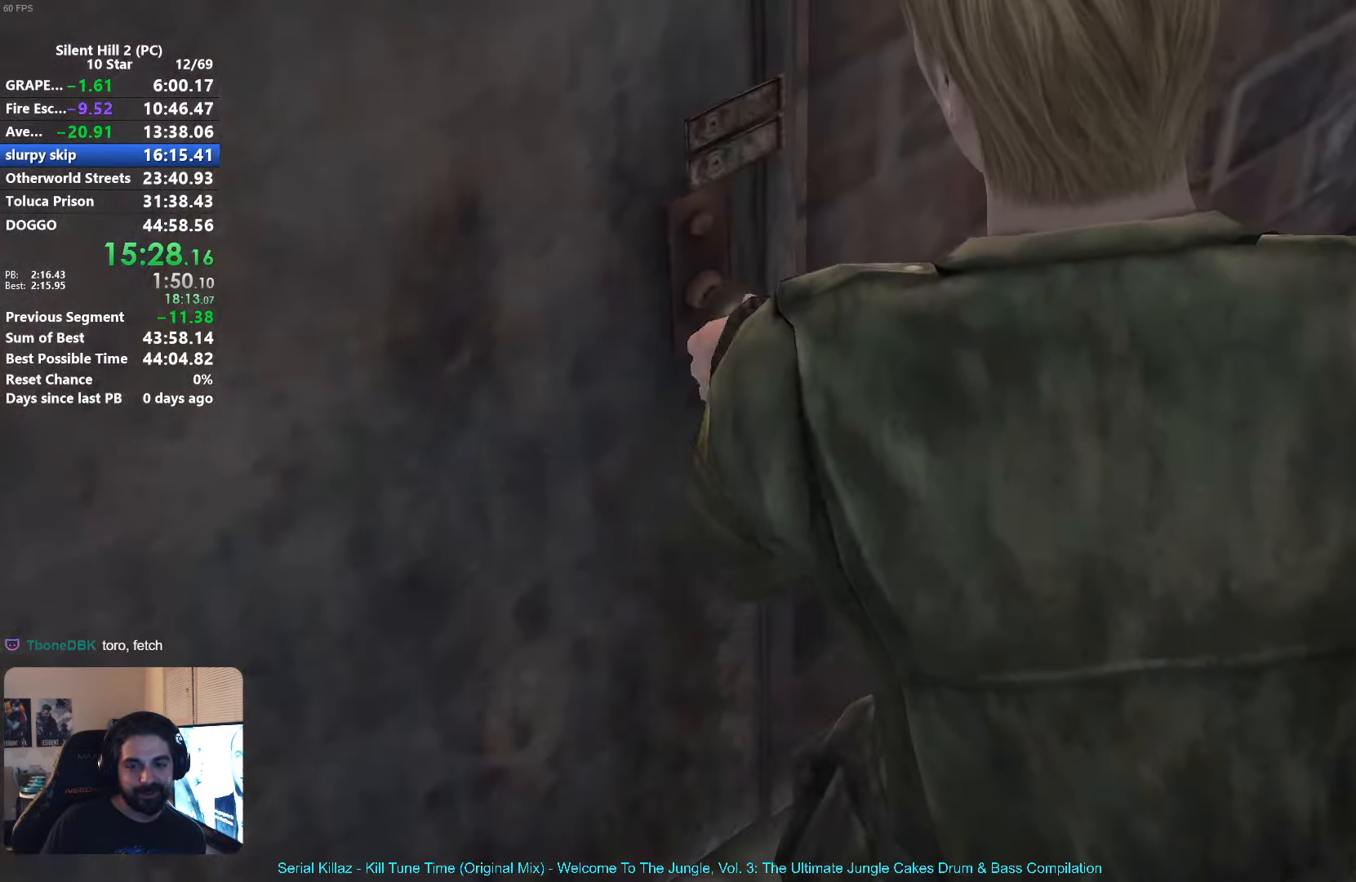
{"buttons": [], "left_stick": "up-left"}
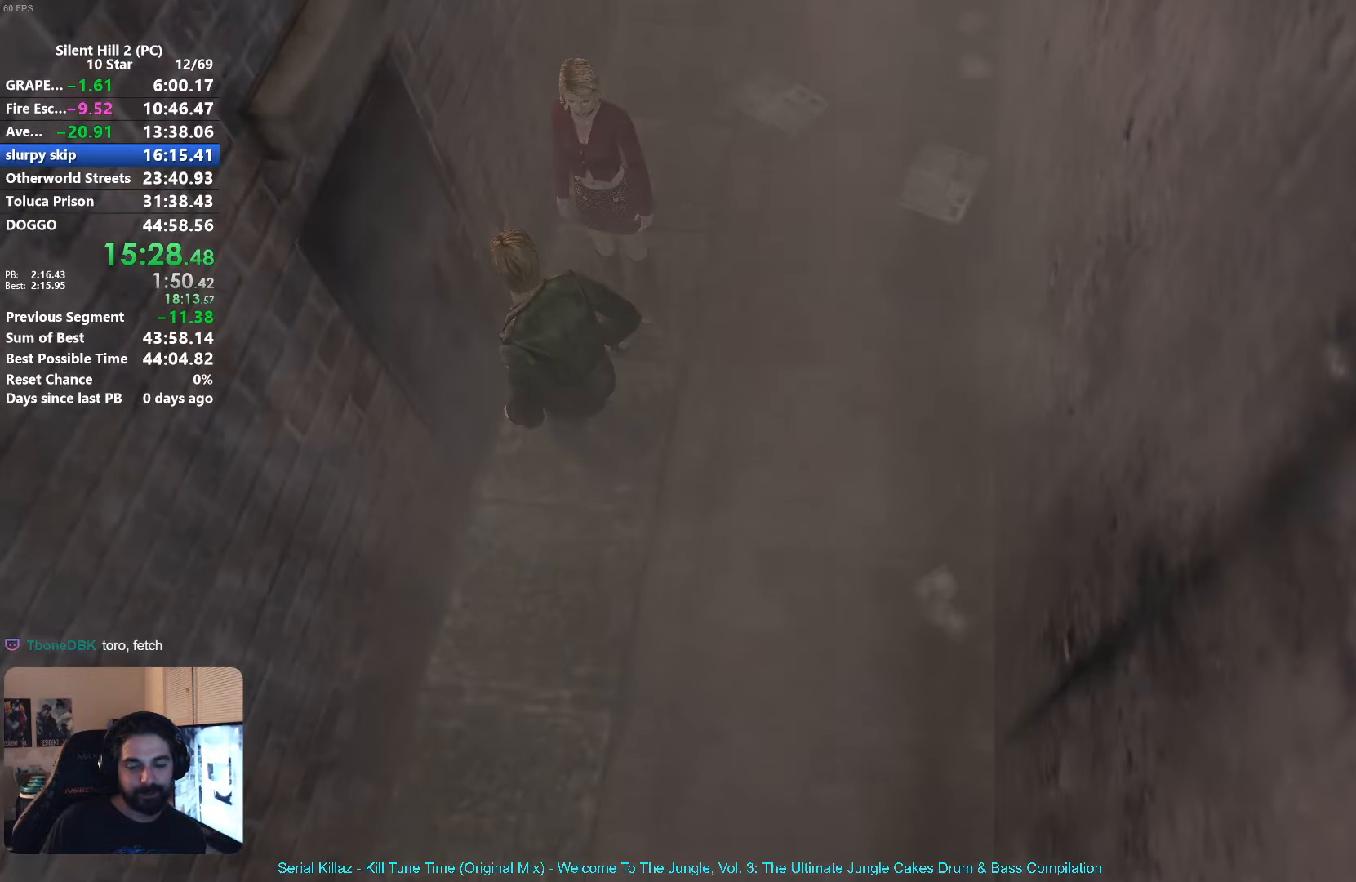
{"buttons": ["X"], "left_stick": "up-left", "events": [[16, "A", "down"], [116, "A", "up"], [250, "X", "down"]]}
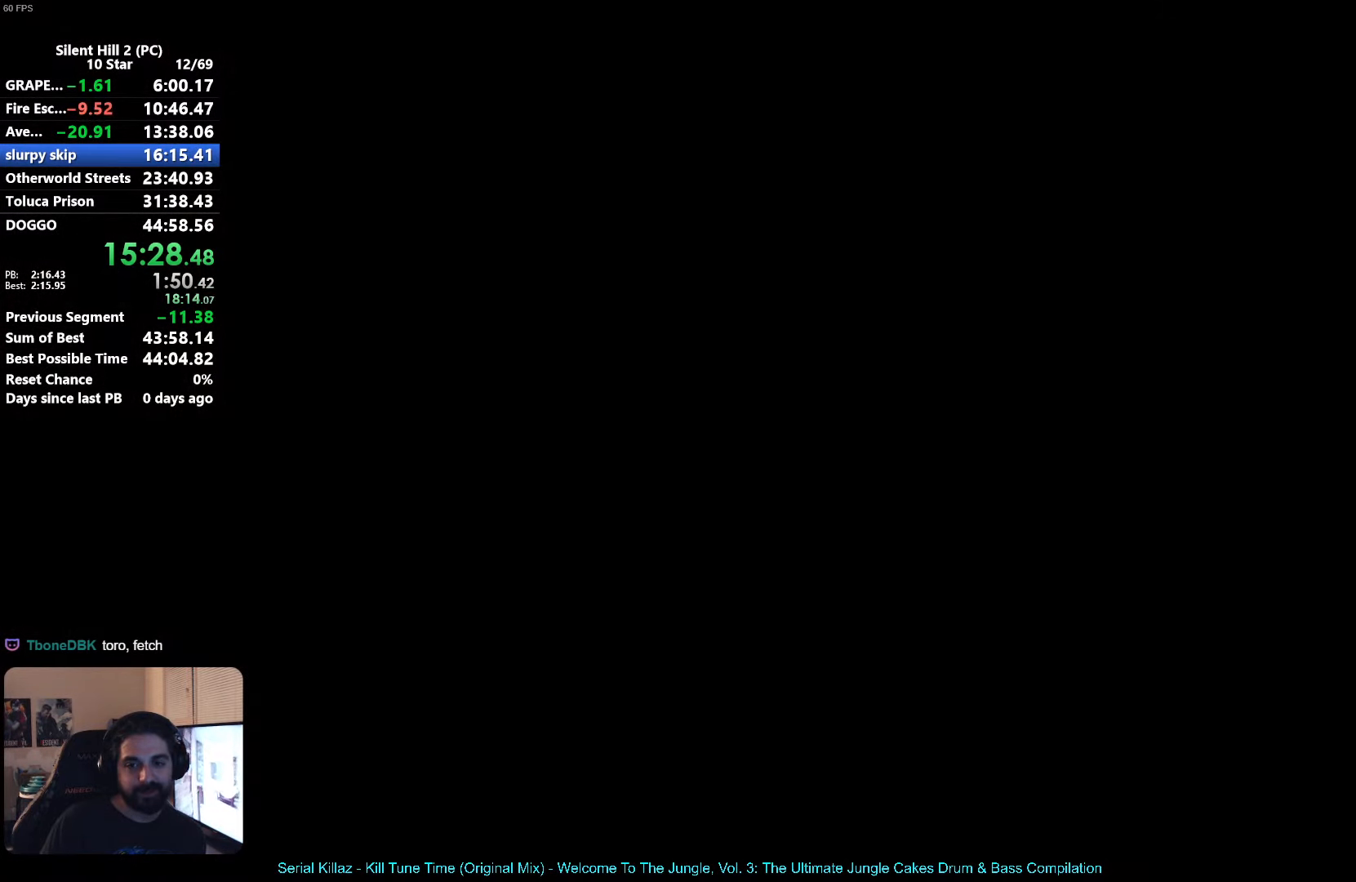
{"buttons": ["X"], "left_stick": "left", "events": [[116, "left_stick", "down-left"], [316, "left_stick", "up-left"], [483, "left_stick", "left"]]}
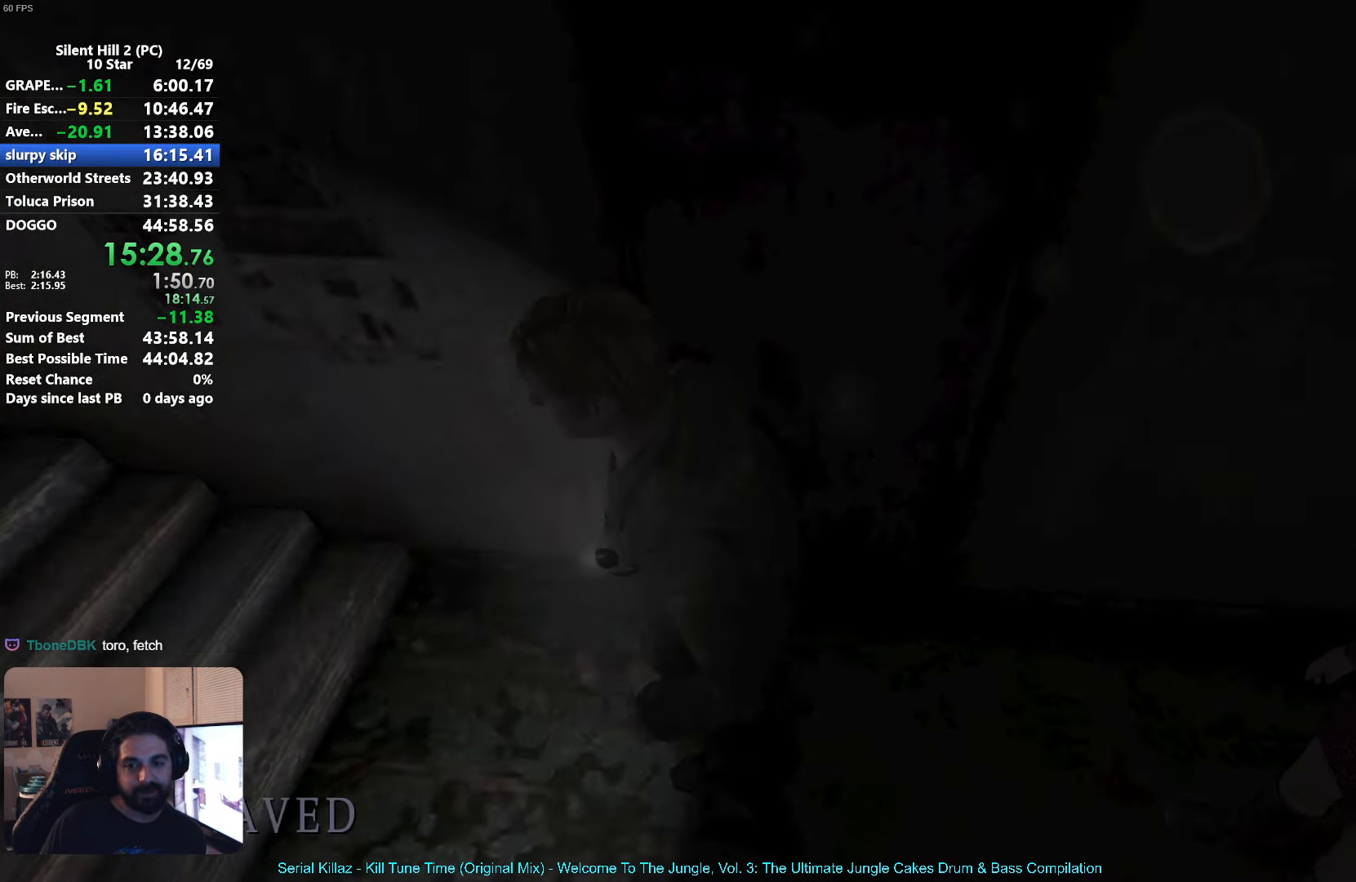
{"buttons": ["X"], "left_stick": "up", "events": [[100, "left_stick", "up-left"], [433, "left_stick", "up"]]}
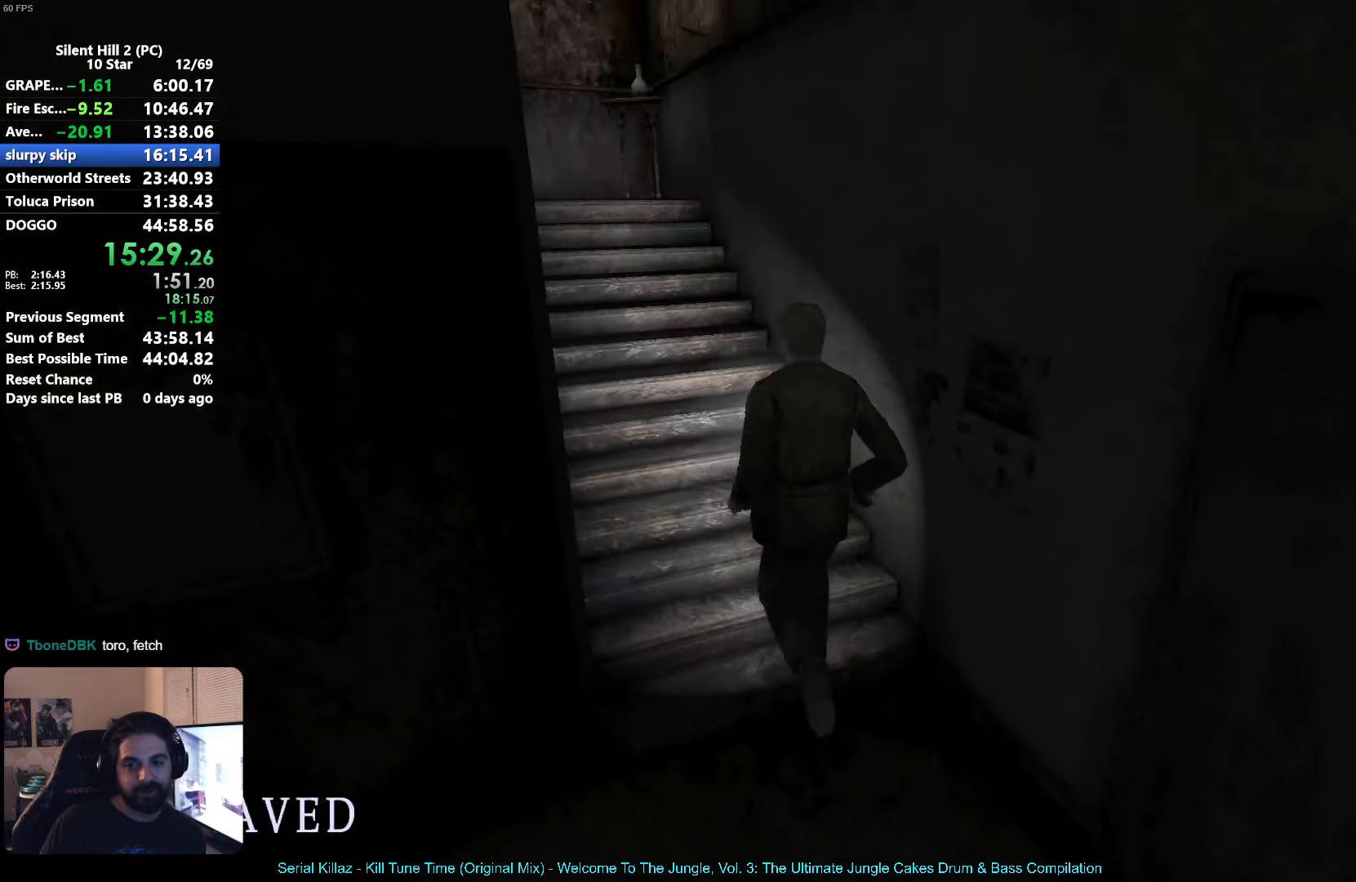
{"buttons": ["X"], "left_stick": "right", "events": [[166, "left_stick", "up-right"], [300, "left_stick", "right"]]}